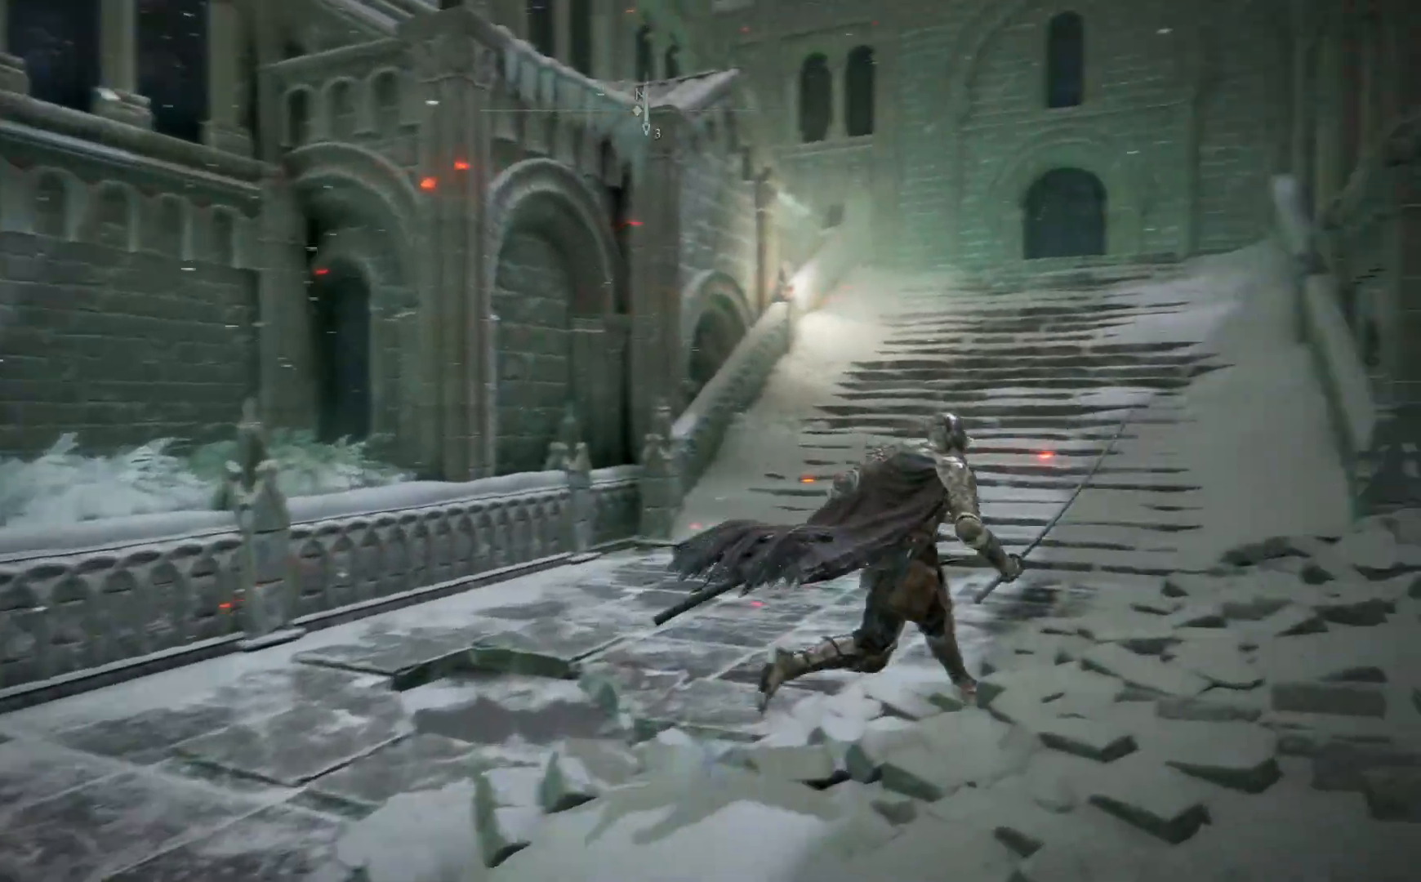
Gameplay with a controller (Xbox layout); each line is a JSON object with the inputs held at the frame after it. "events" lists button and stick changes between this image and that frame as [ms after this image, input, new state], when the widget could be followed in between.
{"buttons": ["B"], "left_stick": "up", "right_stick": "center", "events": [[217, "left_stick", "up"]]}
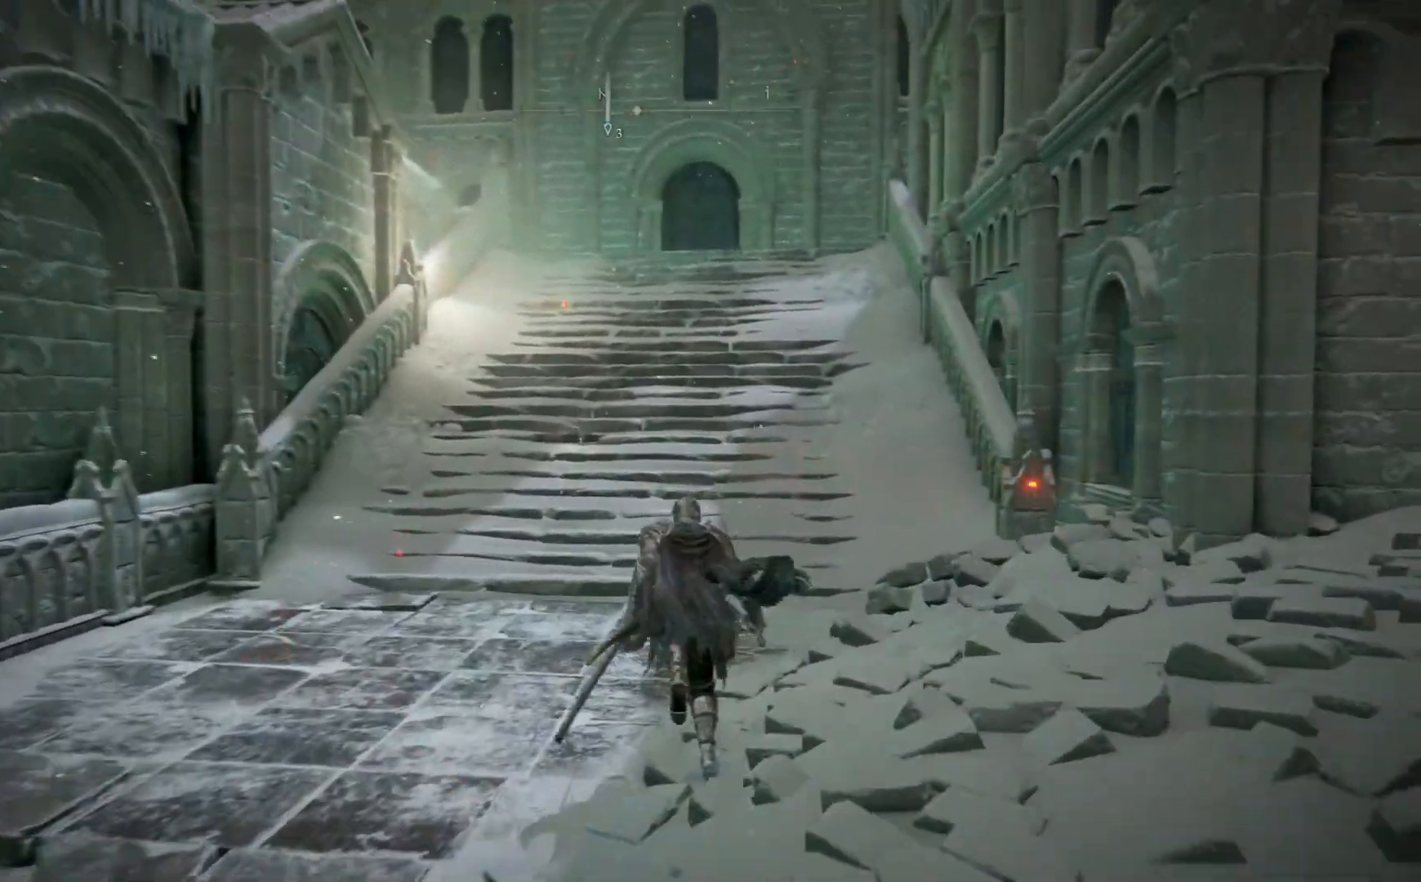
{"buttons": ["B"], "left_stick": "up", "right_stick": "center", "events": []}
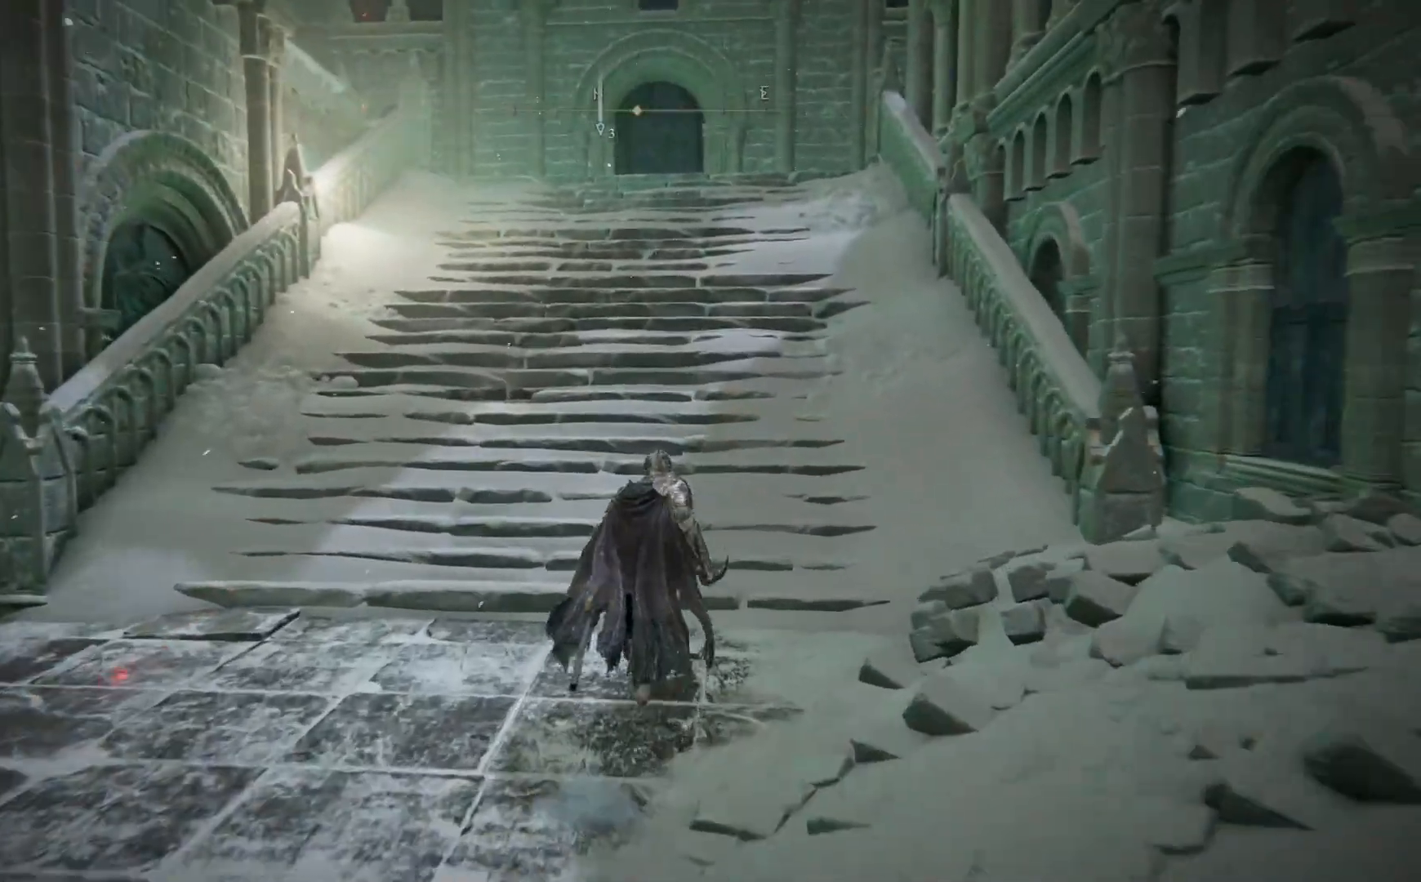
{"buttons": ["B"], "left_stick": "up", "right_stick": "center", "events": []}
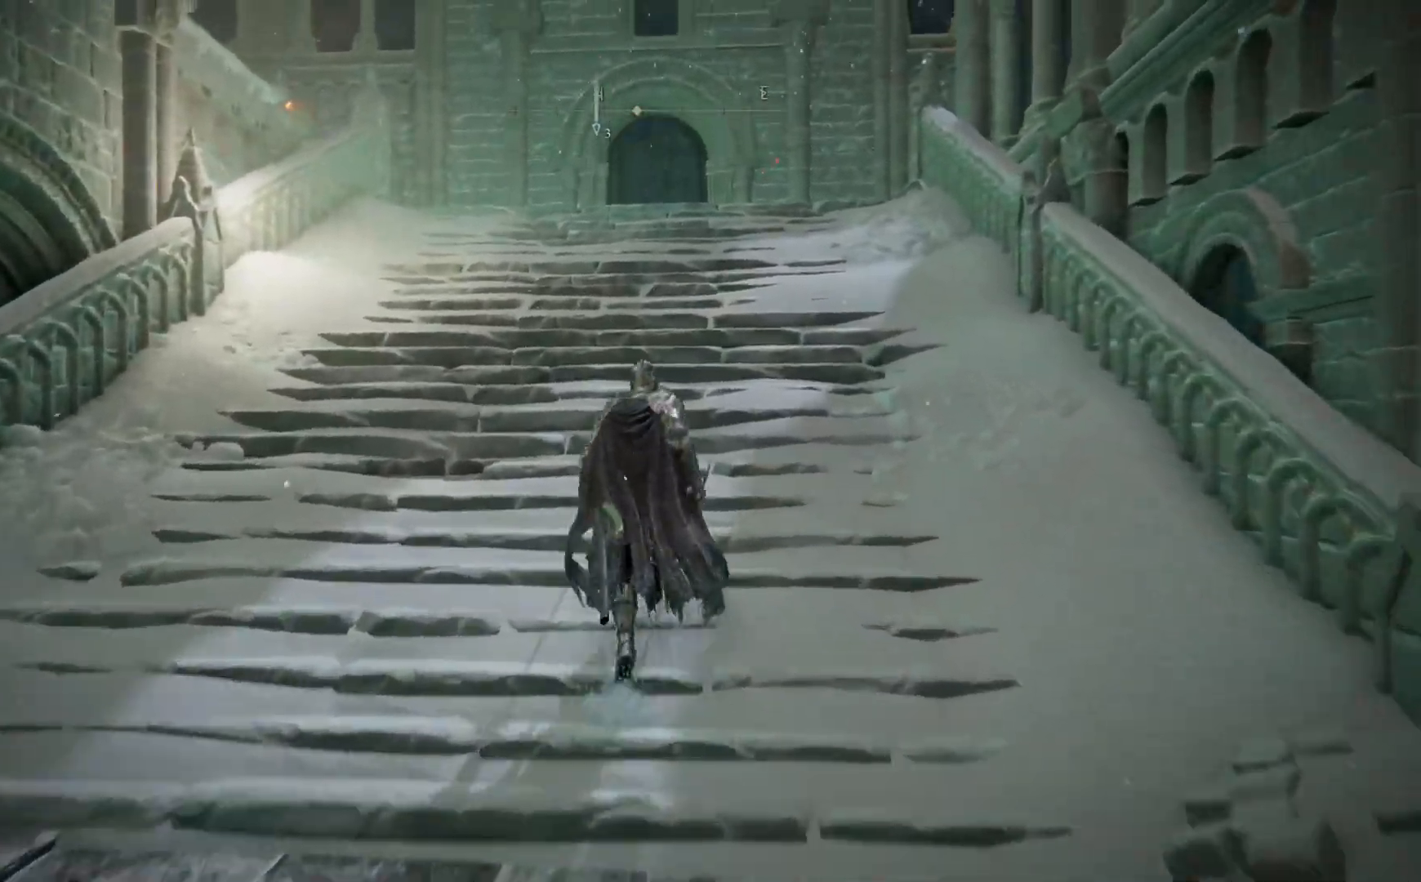
{"buttons": ["B"], "left_stick": "up", "right_stick": "center", "events": []}
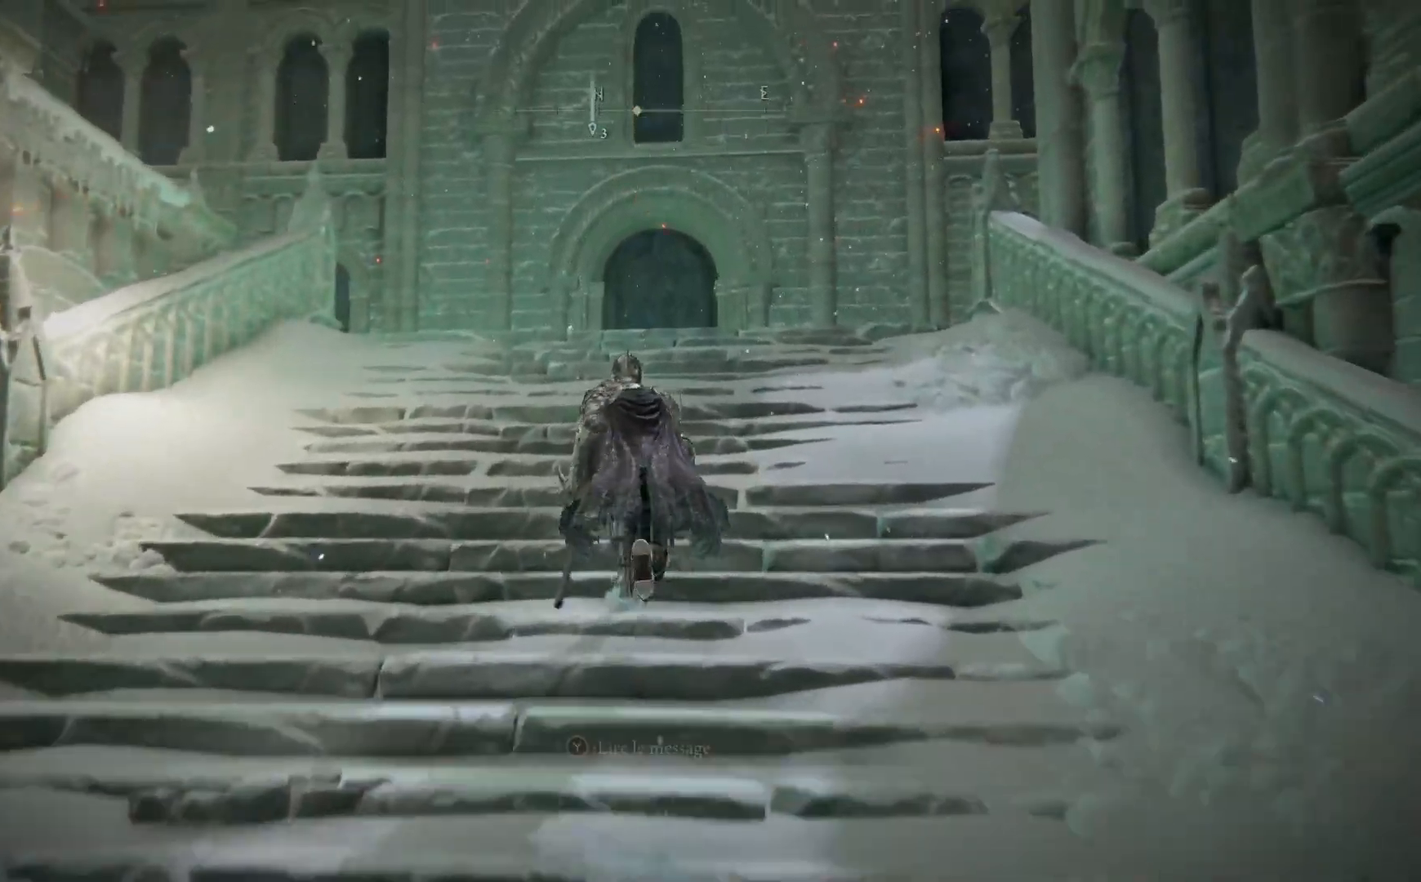
{"buttons": ["B"], "left_stick": "up", "right_stick": "center", "events": []}
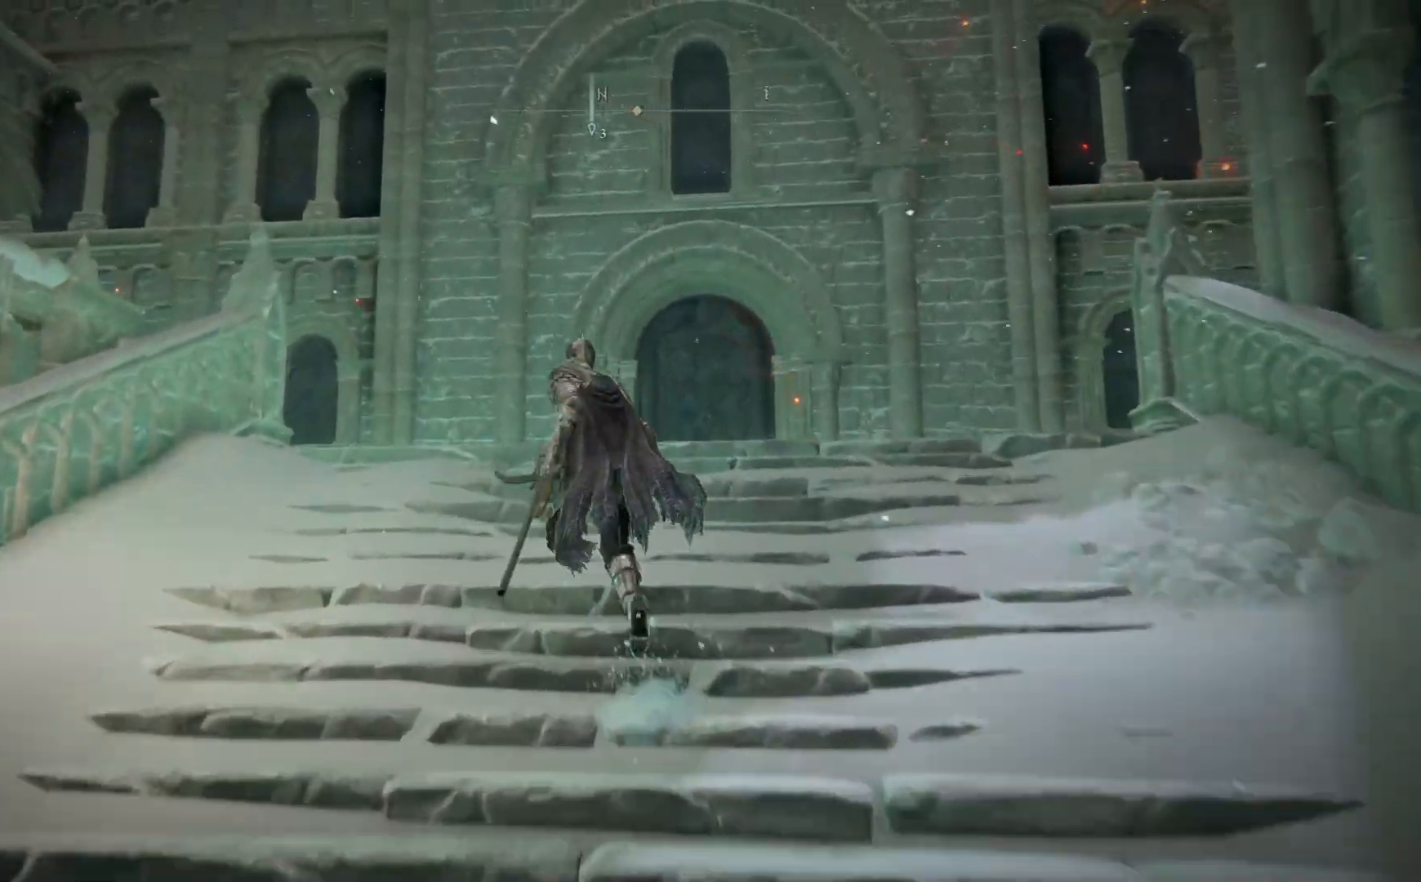
{"buttons": ["B"], "left_stick": "up", "right_stick": "center", "events": []}
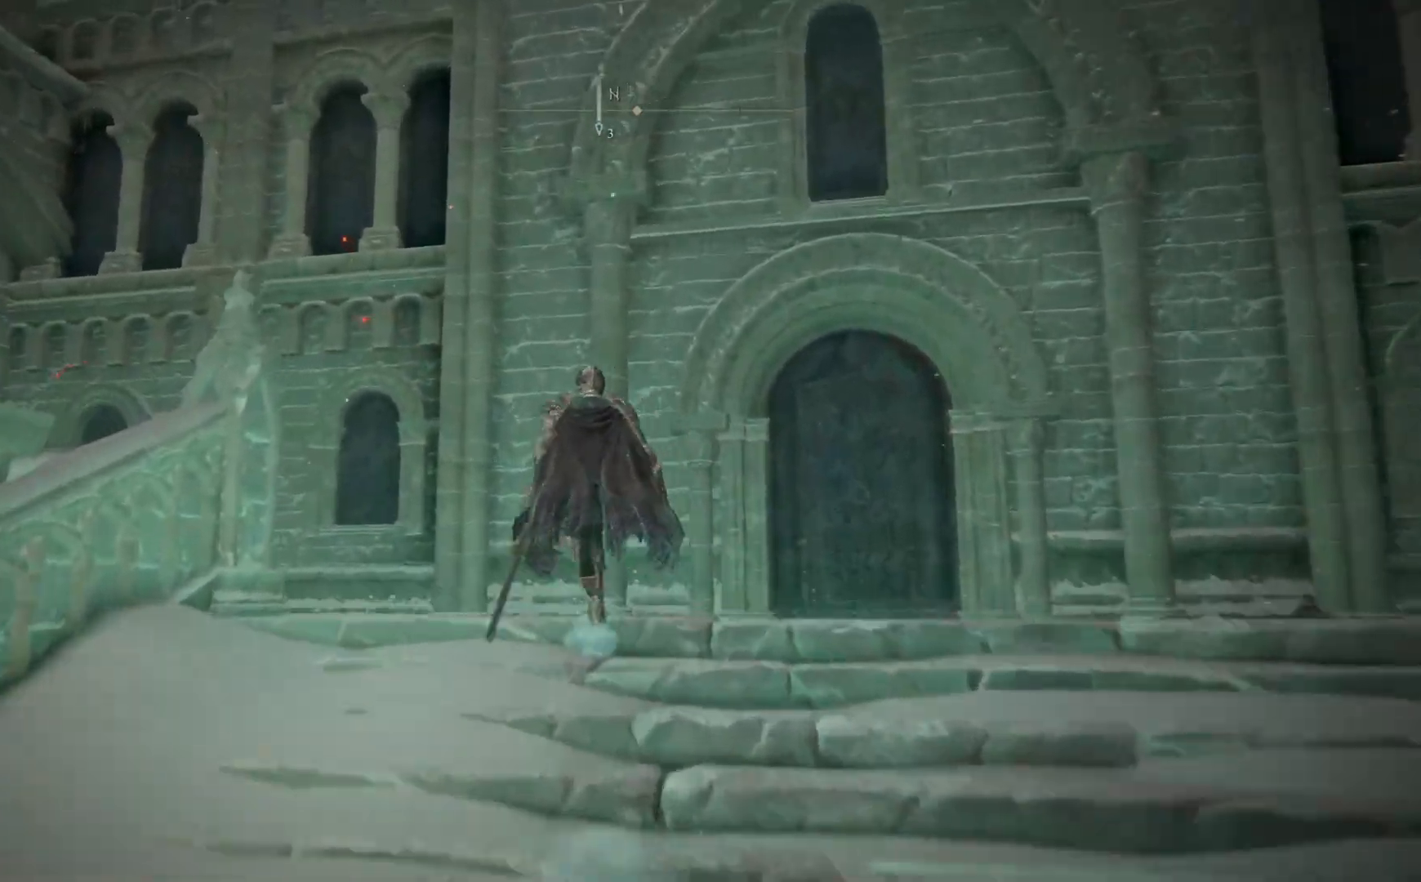
{"buttons": [], "left_stick": "up", "right_stick": "down-left", "events": [[17, "B", "up"], [67, "left_stick", "up-left"], [183, "right_stick", "down-left"], [483, "left_stick", "up"]]}
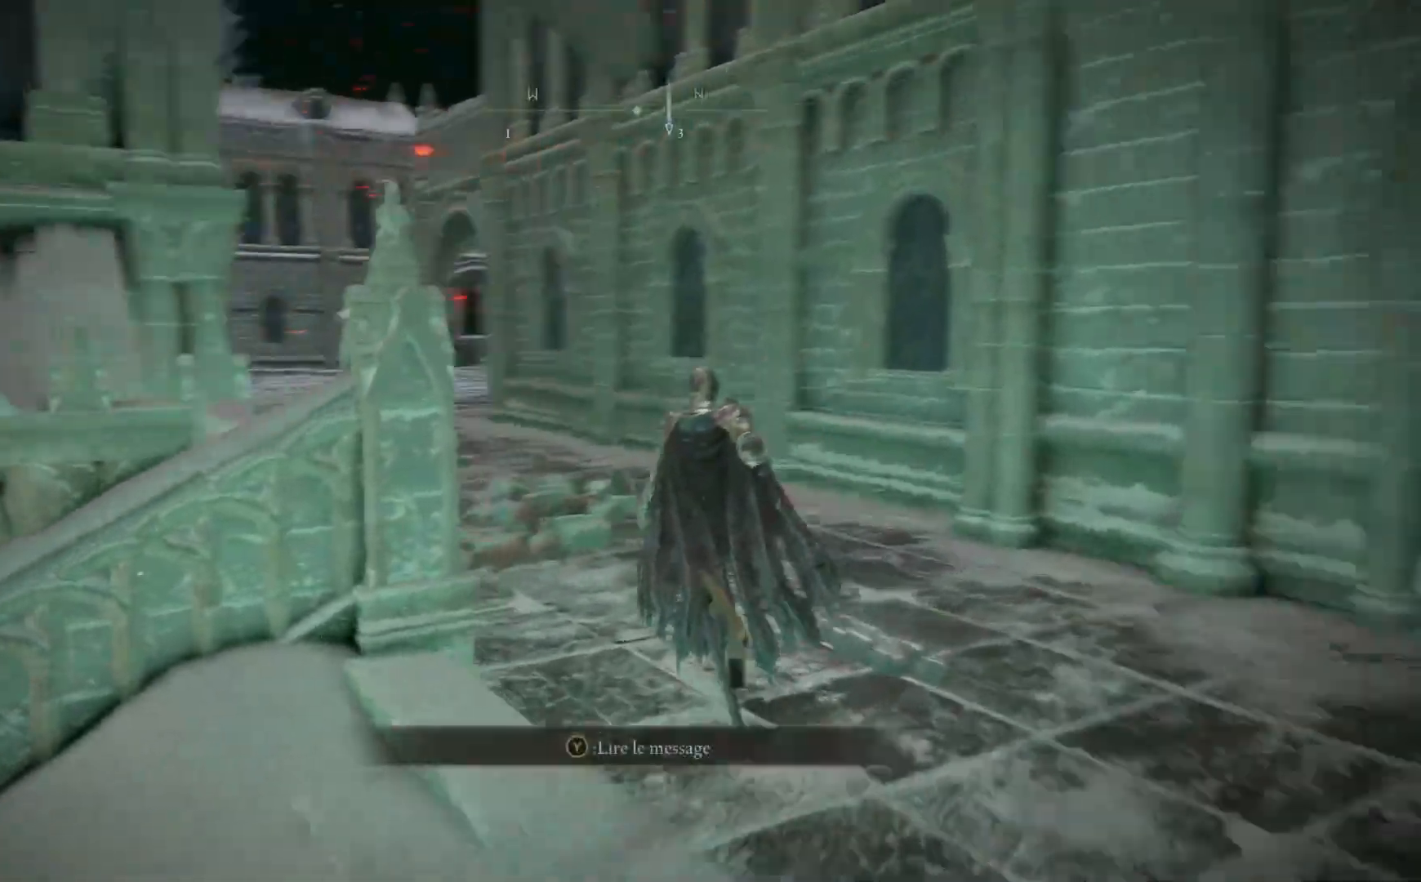
{"buttons": [], "left_stick": "up", "right_stick": "center", "events": [[83, "right_stick", "left"], [283, "right_stick", "center"]]}
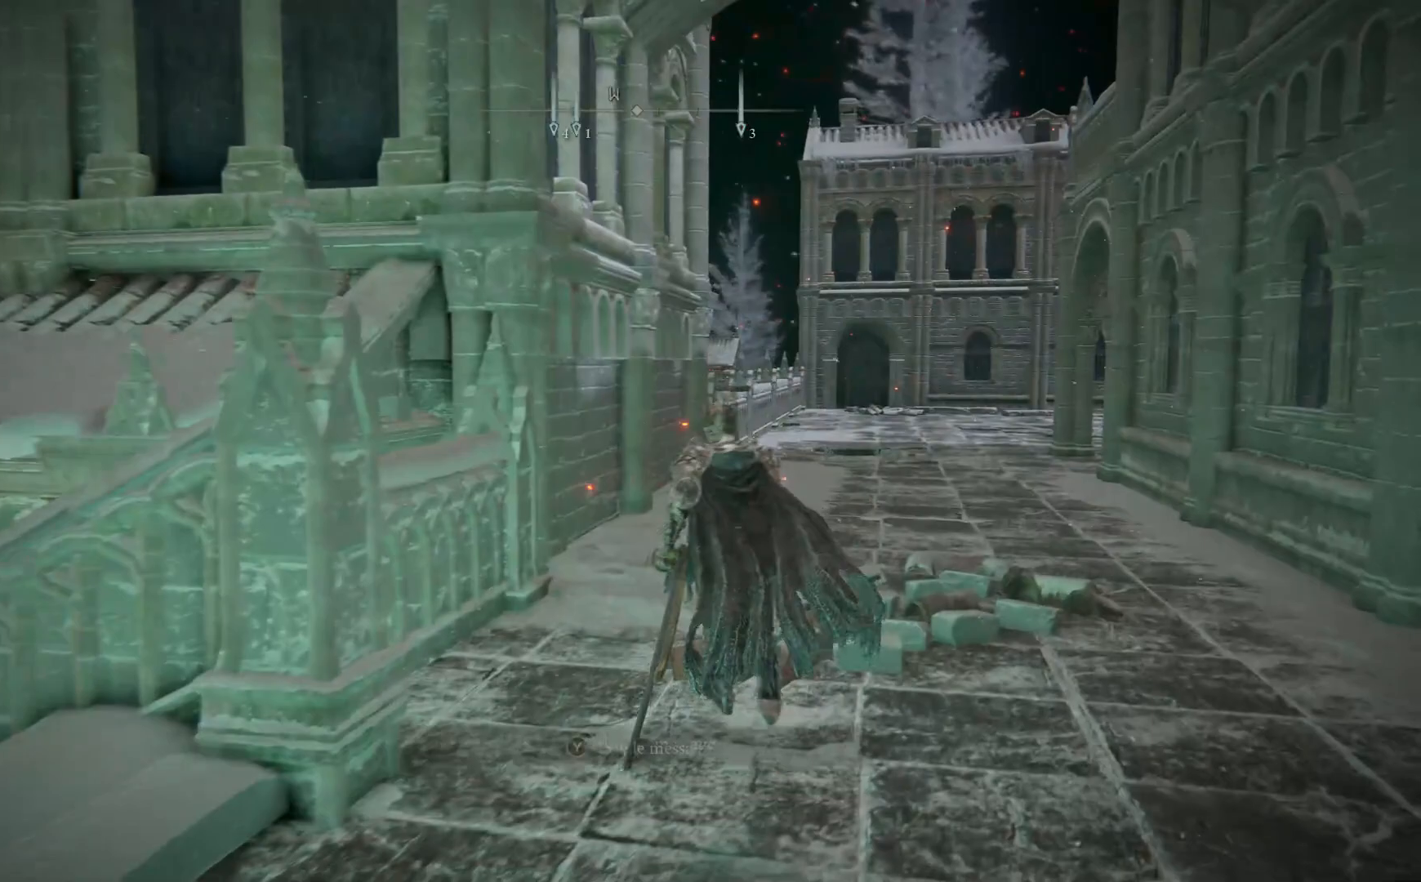
{"buttons": [], "left_stick": "up-left", "right_stick": "center", "events": [[100, "right_stick", "left"], [267, "left_stick", "up-left"], [433, "right_stick", "center"]]}
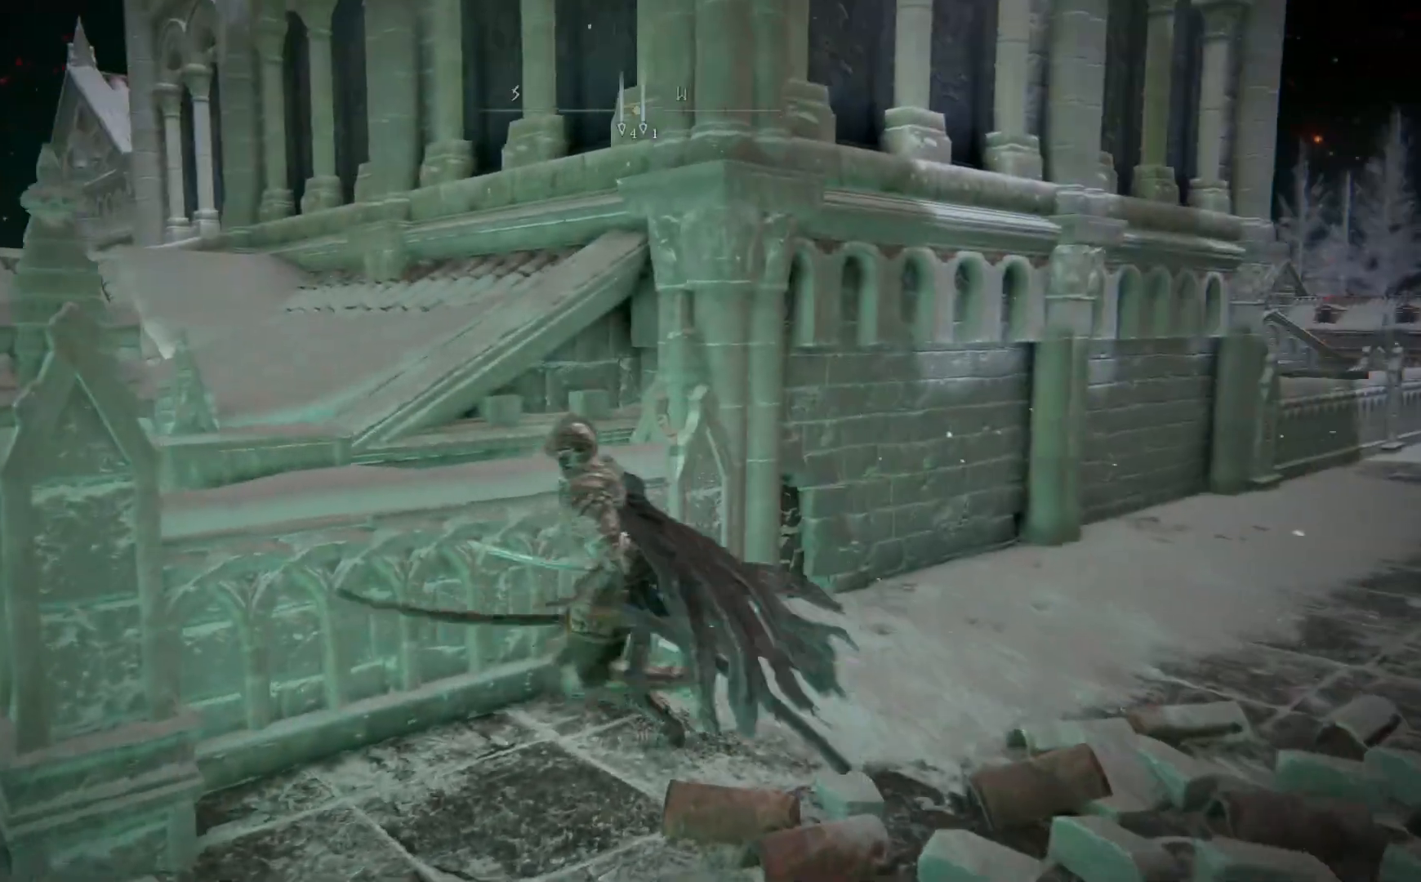
{"buttons": ["A"], "left_stick": "up-left", "right_stick": "center", "events": [[17, "A", "down"]]}
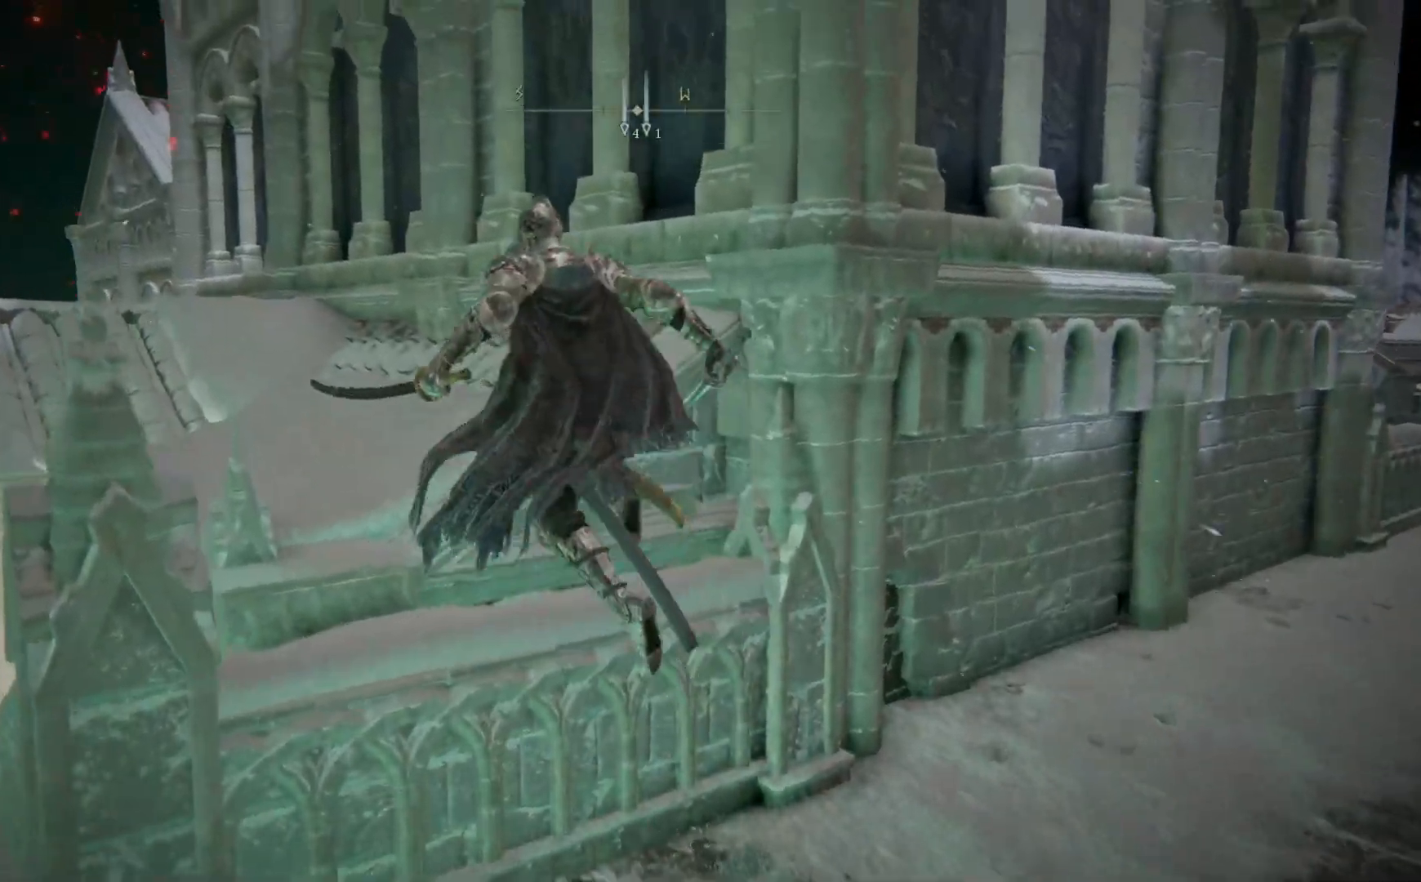
{"buttons": ["B"], "left_stick": "up-left", "right_stick": "center", "events": [[100, "A", "up"], [450, "B", "down"]]}
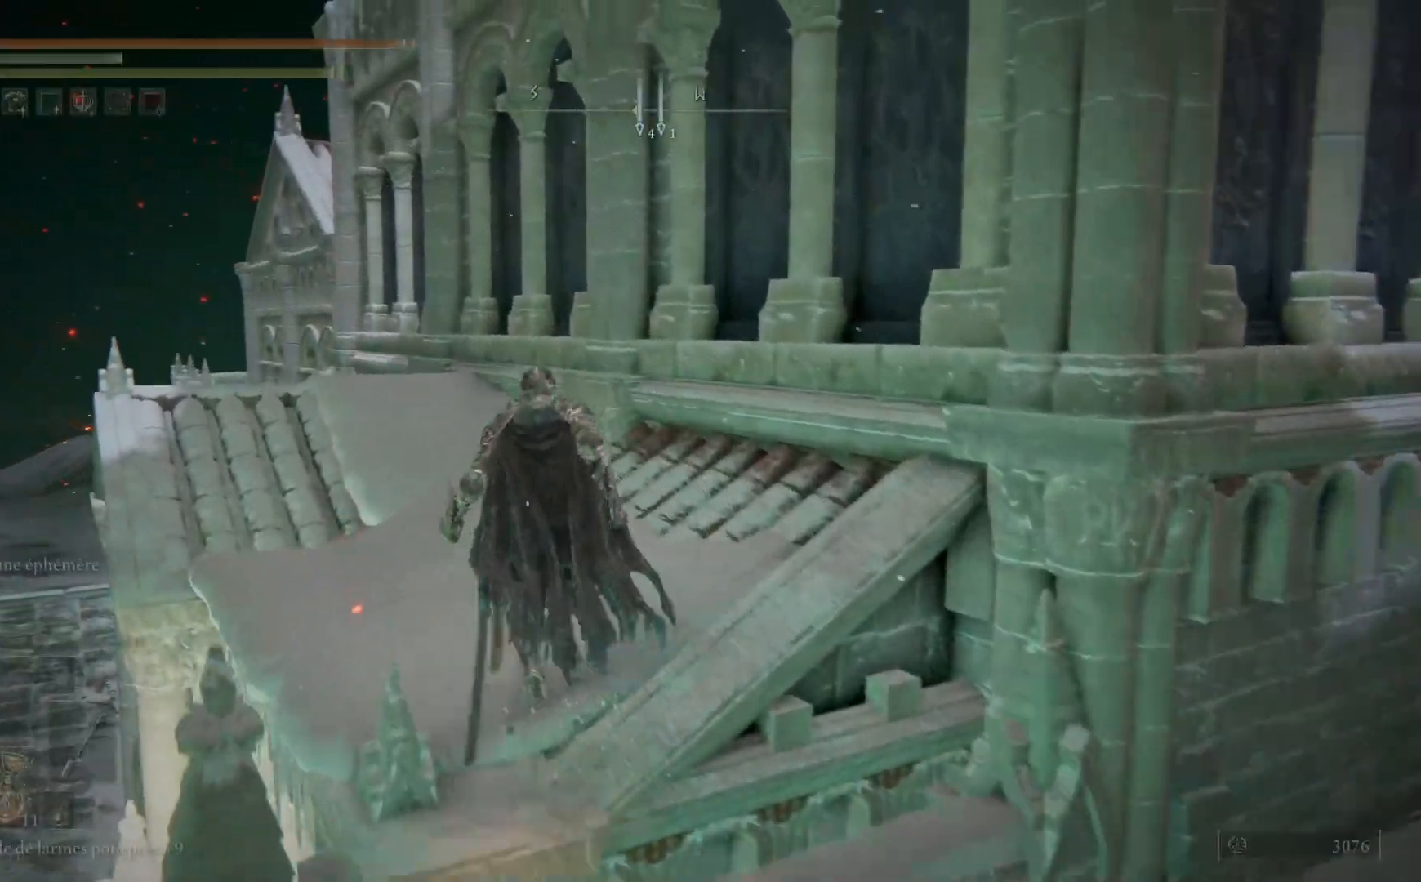
{"buttons": ["B"], "left_stick": "up-left", "right_stick": "center", "events": []}
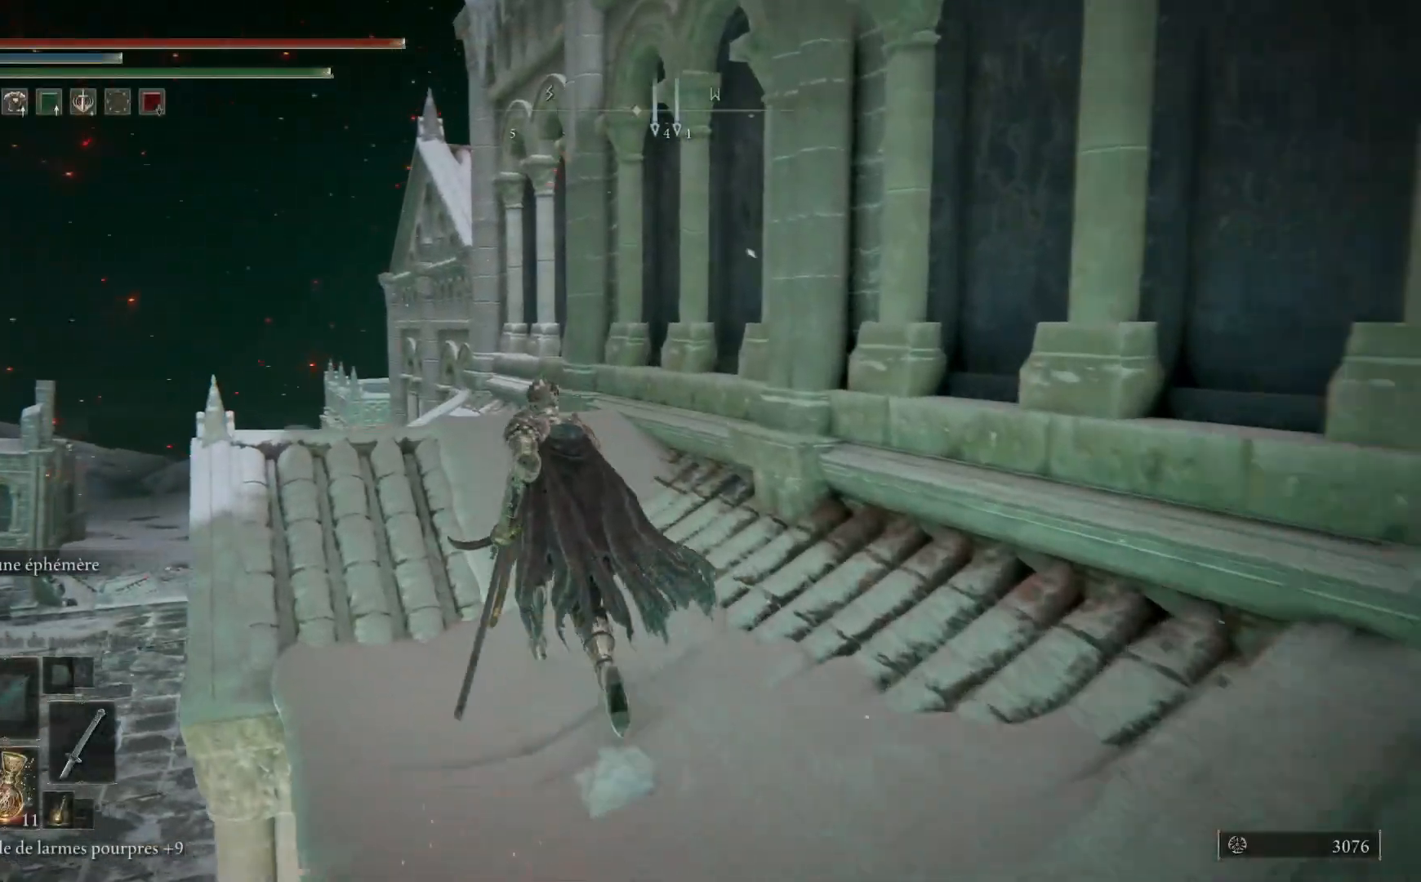
{"buttons": [], "left_stick": "up-left", "right_stick": "down-right", "events": [[200, "B", "up"], [467, "right_stick", "down-right"]]}
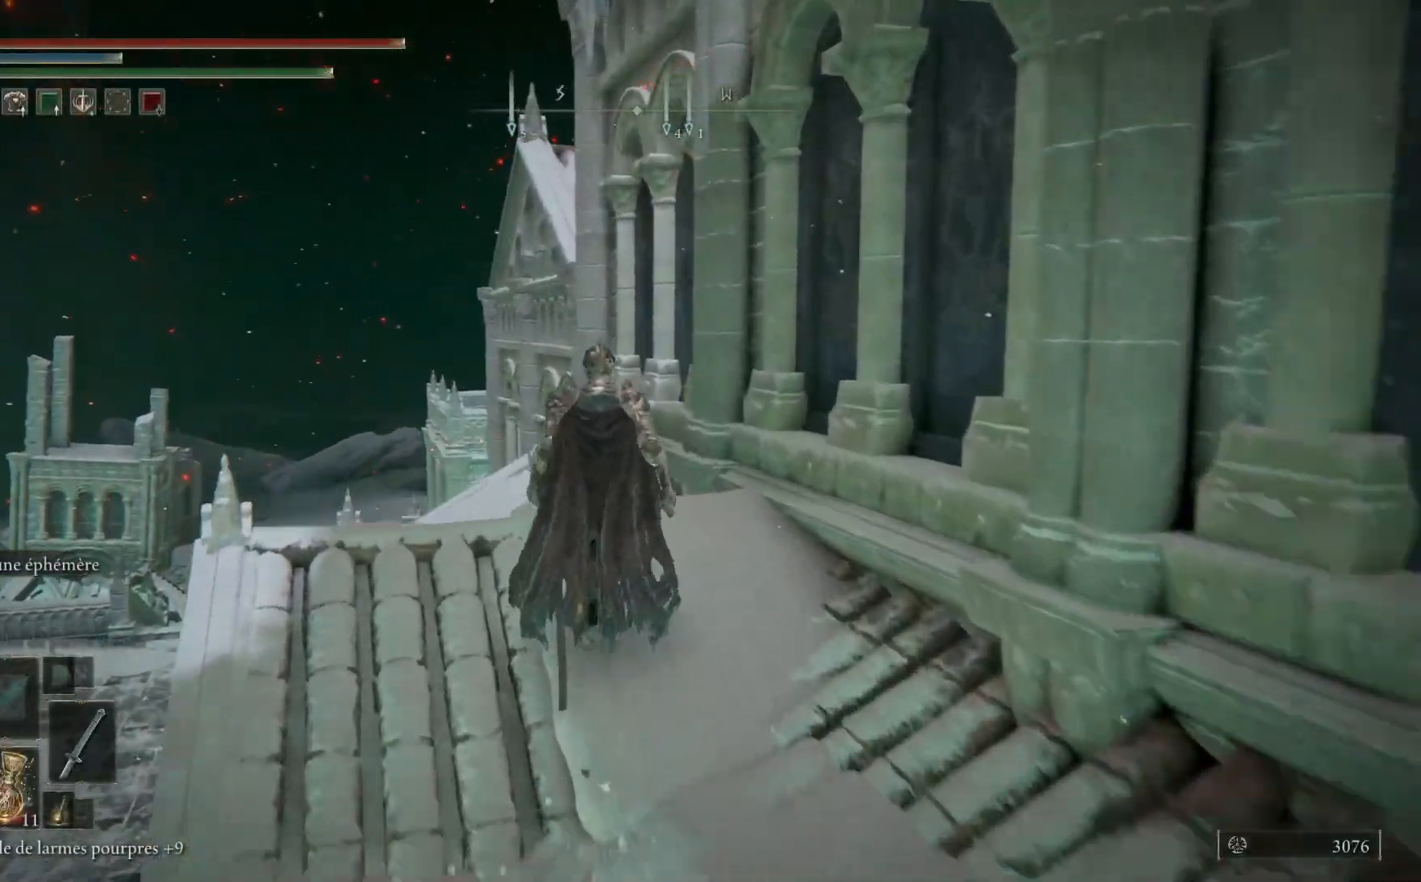
{"buttons": [], "left_stick": "up-left", "right_stick": "down-right", "events": []}
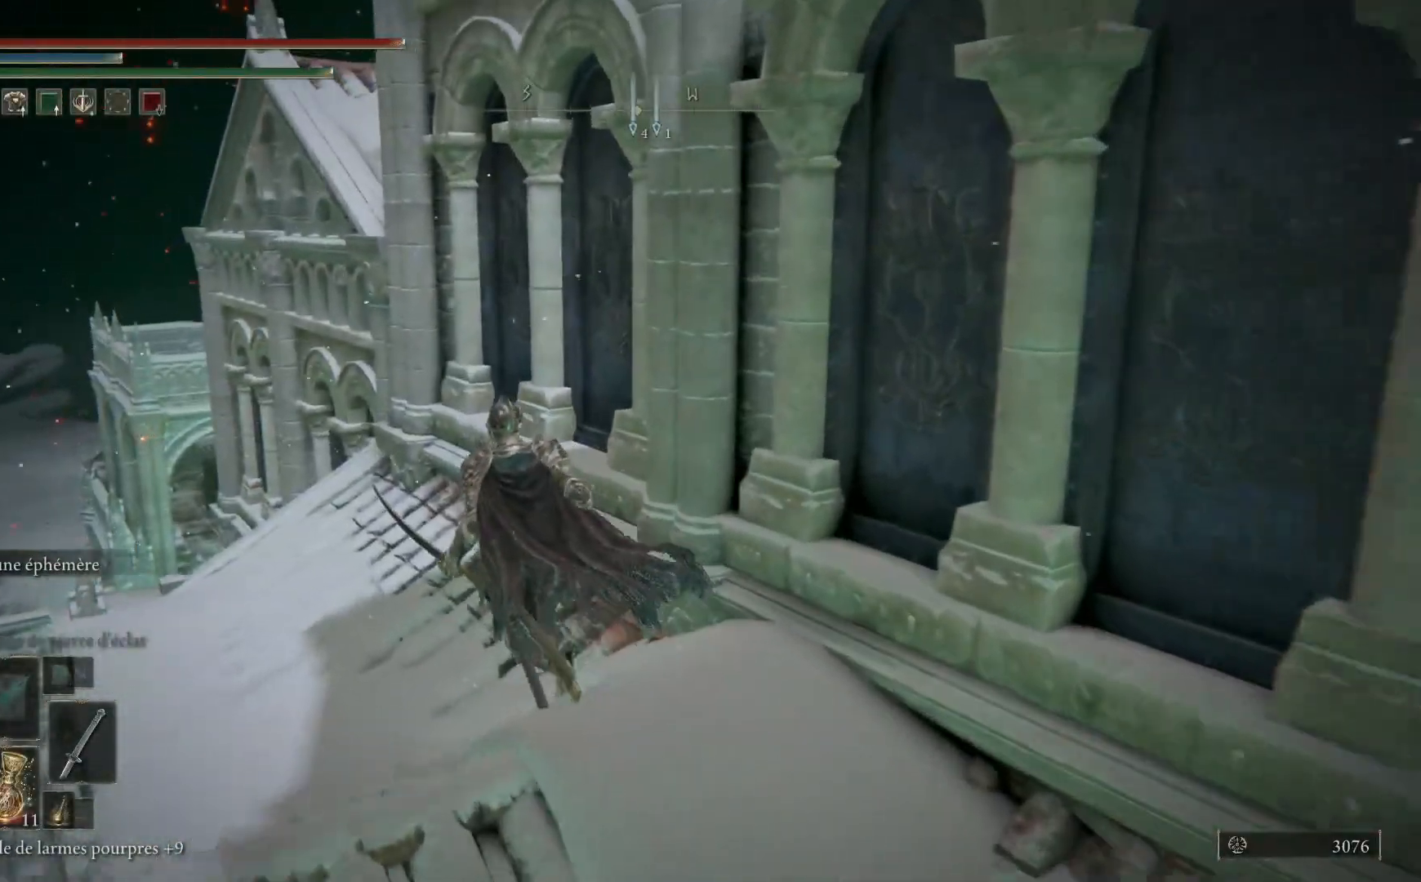
{"buttons": [], "left_stick": "up-left", "right_stick": "down-right", "events": []}
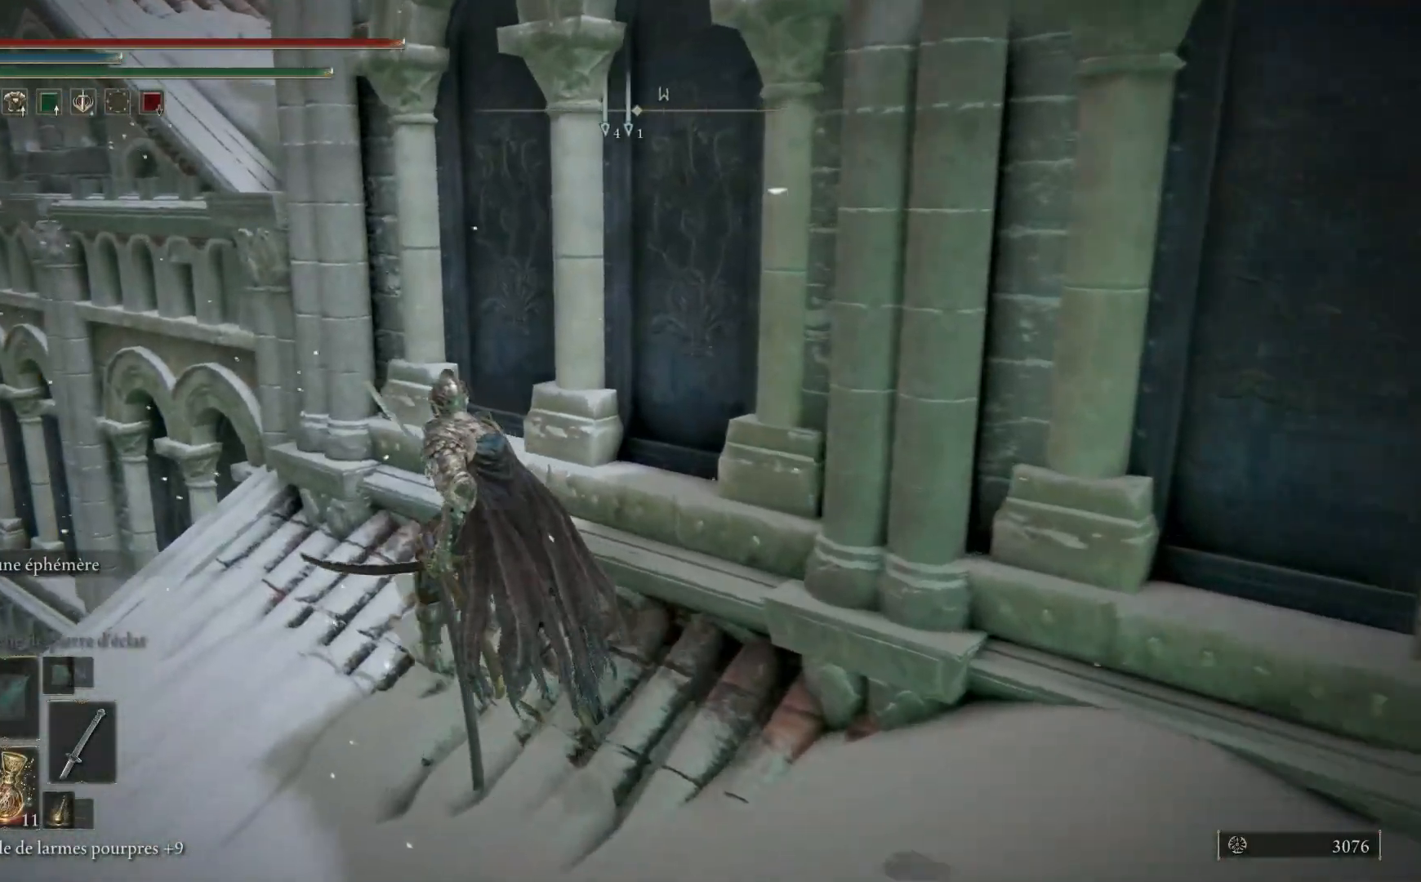
{"buttons": [], "left_stick": "down-left", "right_stick": "right", "events": [[250, "right_stick", "right"], [400, "left_stick", "left"], [500, "left_stick", "down-left"]]}
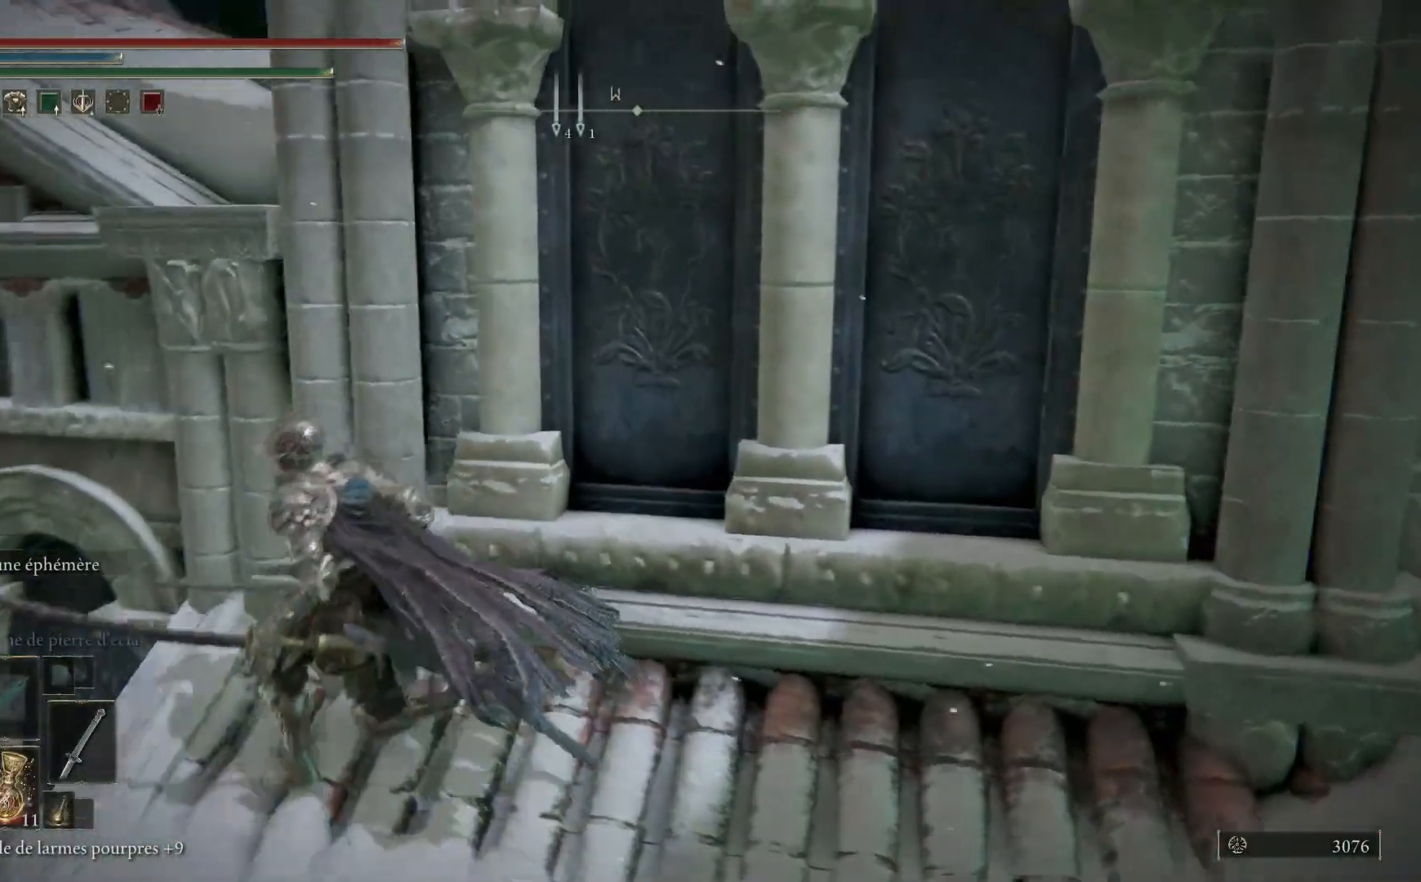
{"buttons": ["B"], "left_stick": "up-right", "right_stick": "center", "events": [[17, "left_stick", "down"], [67, "left_stick", "down-right"], [183, "left_stick", "right"], [317, "left_stick", "up-right"], [383, "right_stick", "center"], [500, "B", "down"]]}
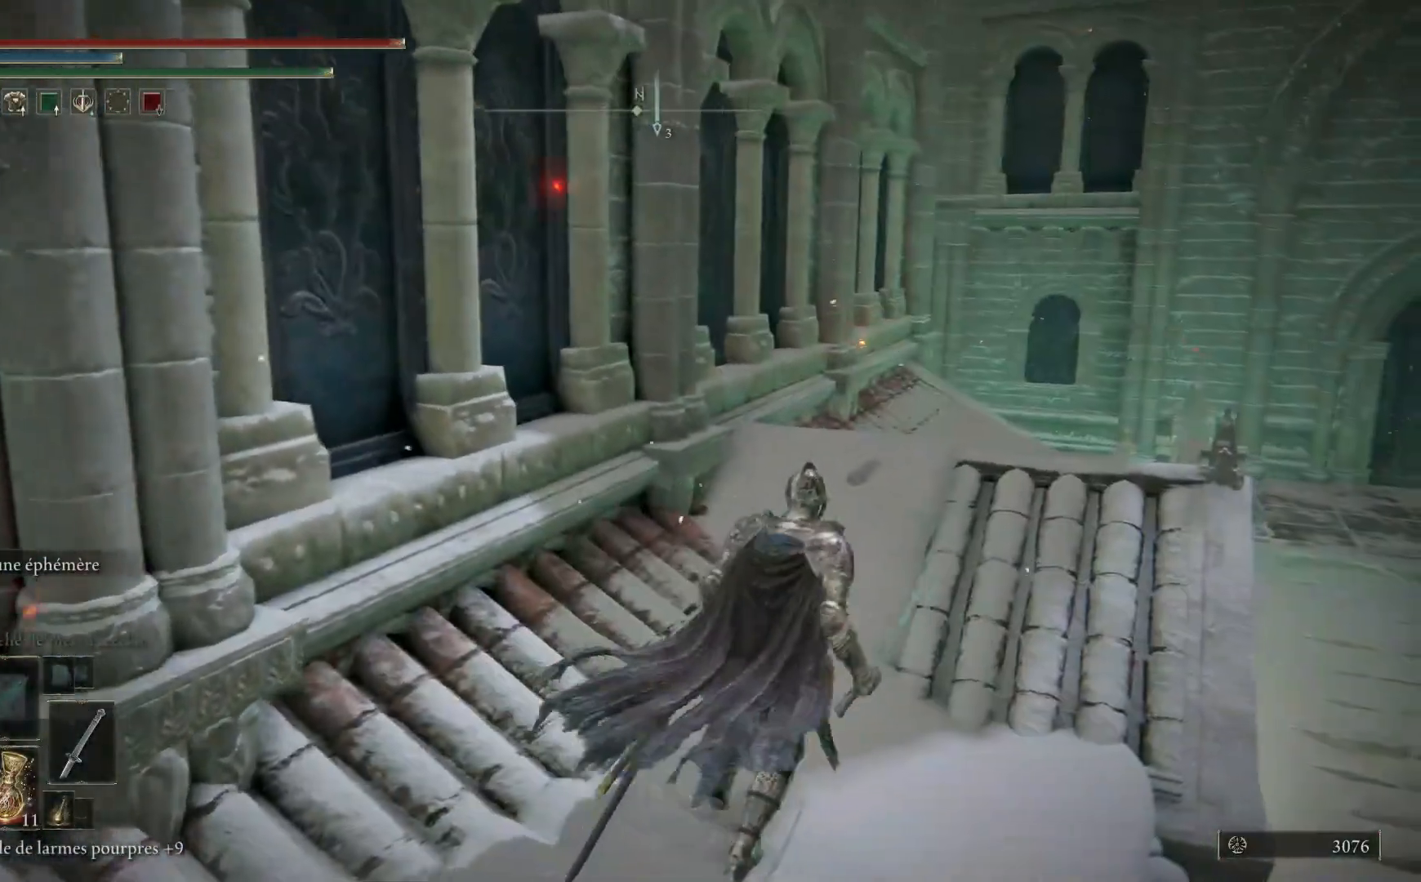
{"buttons": ["B"], "left_stick": "up-right", "right_stick": "center", "events": []}
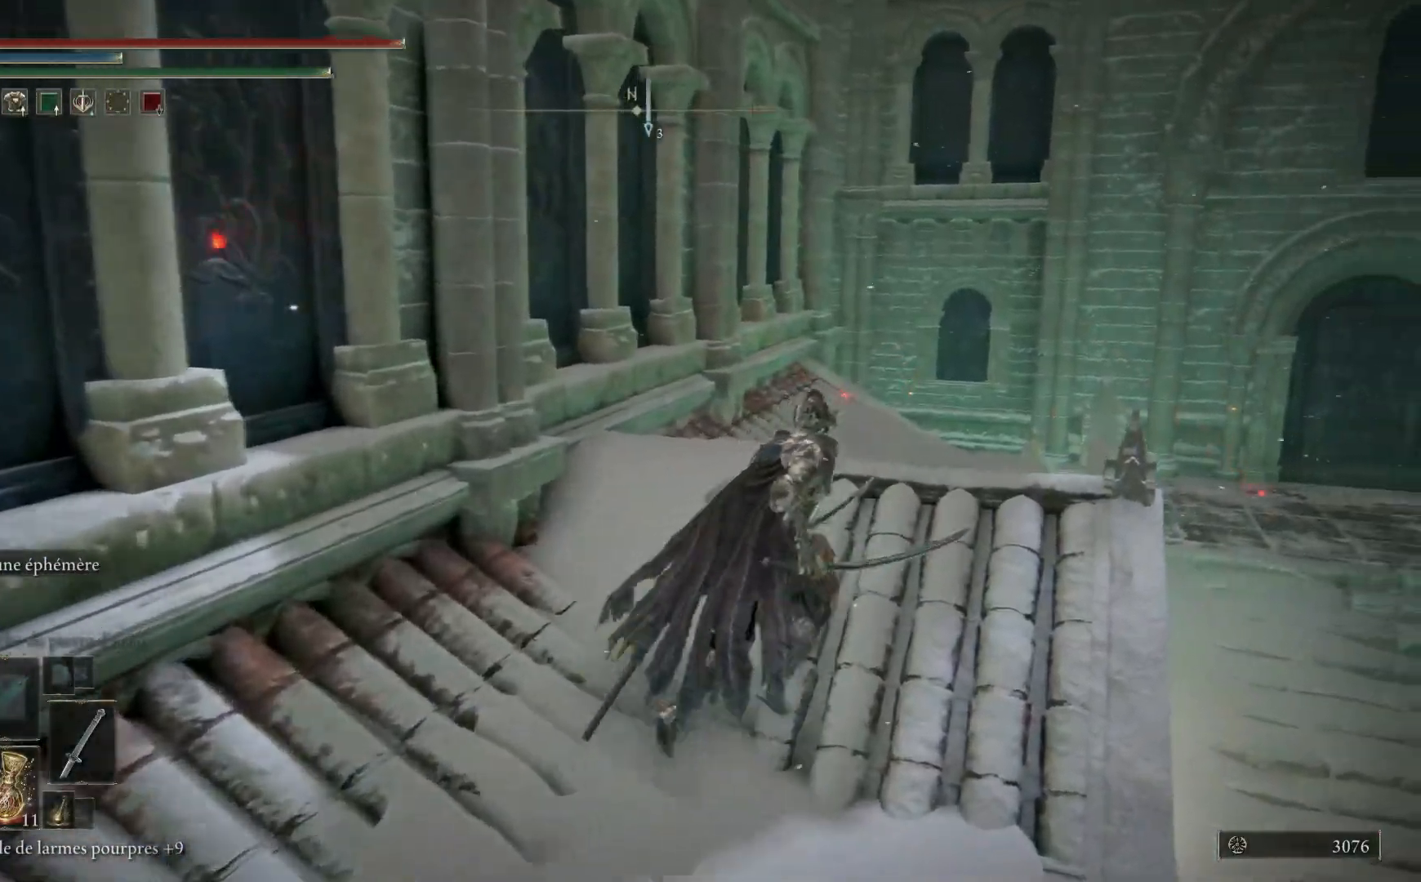
{"buttons": ["B"], "left_stick": "up", "right_stick": "center", "events": [[300, "left_stick", "up"]]}
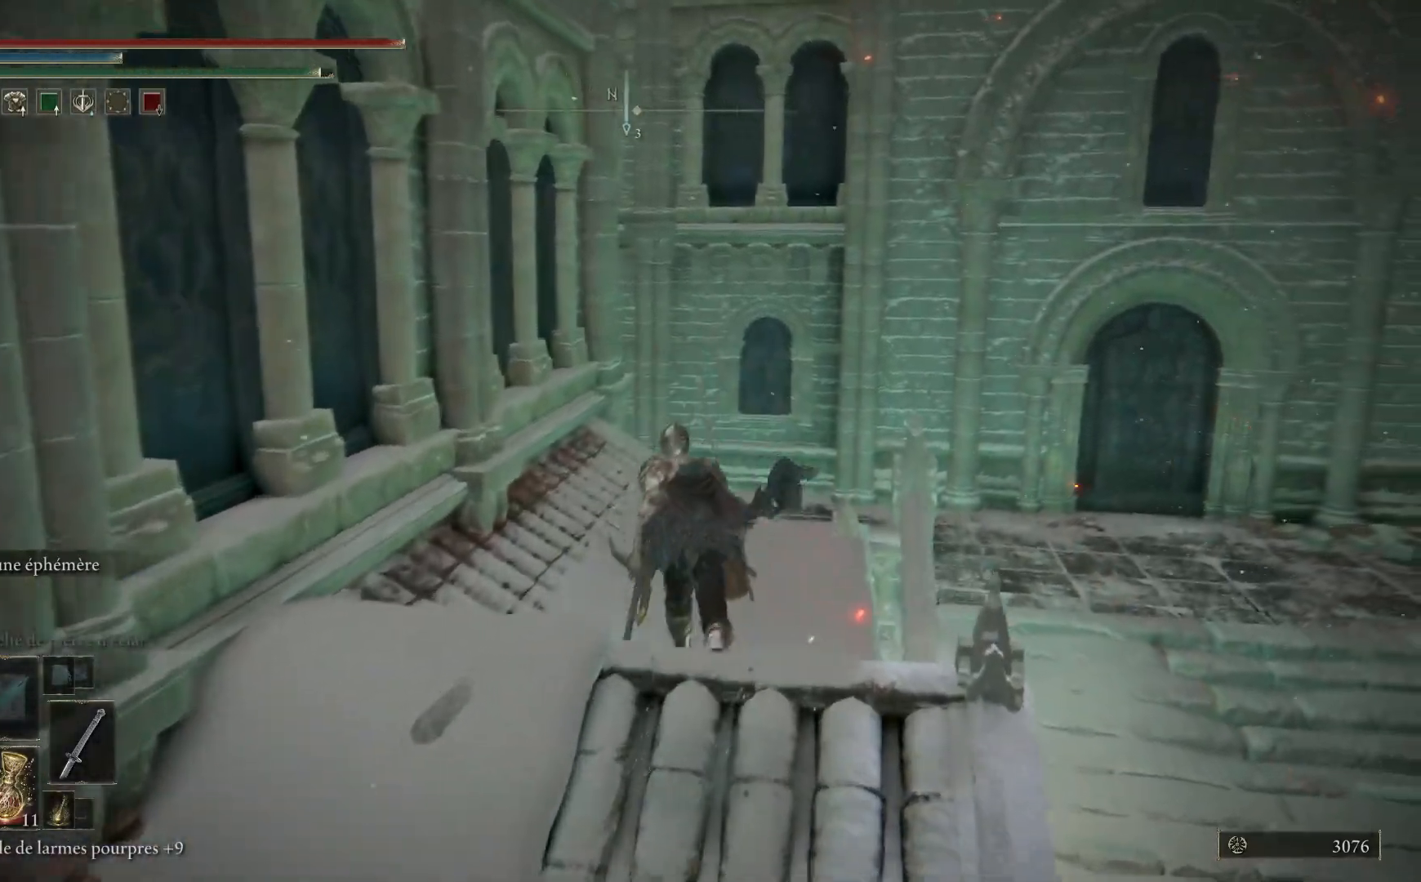
{"buttons": ["B"], "left_stick": "up", "right_stick": "center", "events": []}
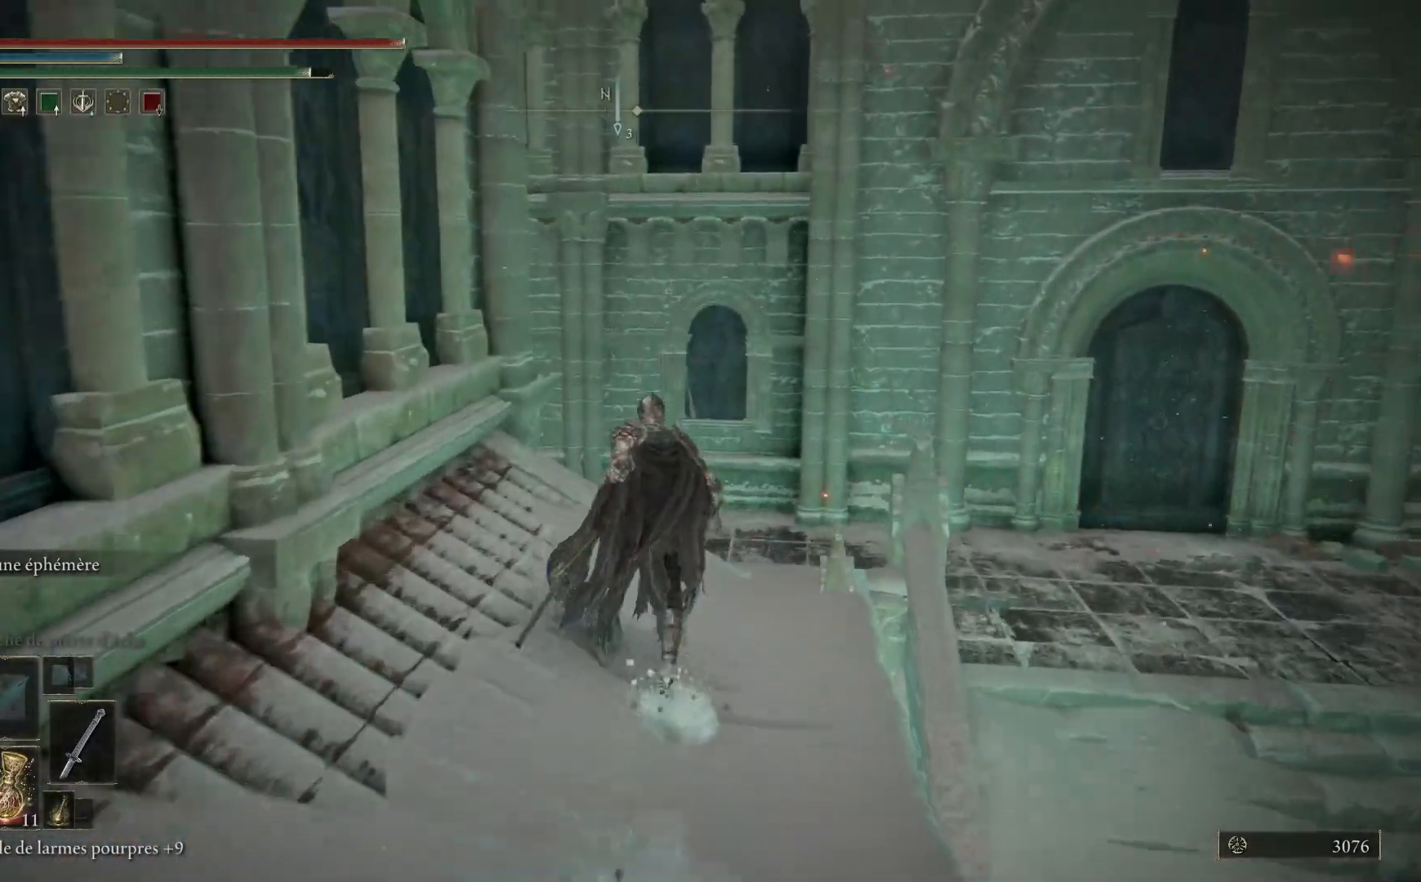
{"buttons": ["A", "B"], "left_stick": "up-left", "right_stick": "center", "events": [[317, "A", "down"], [500, "left_stick", "up-left"]]}
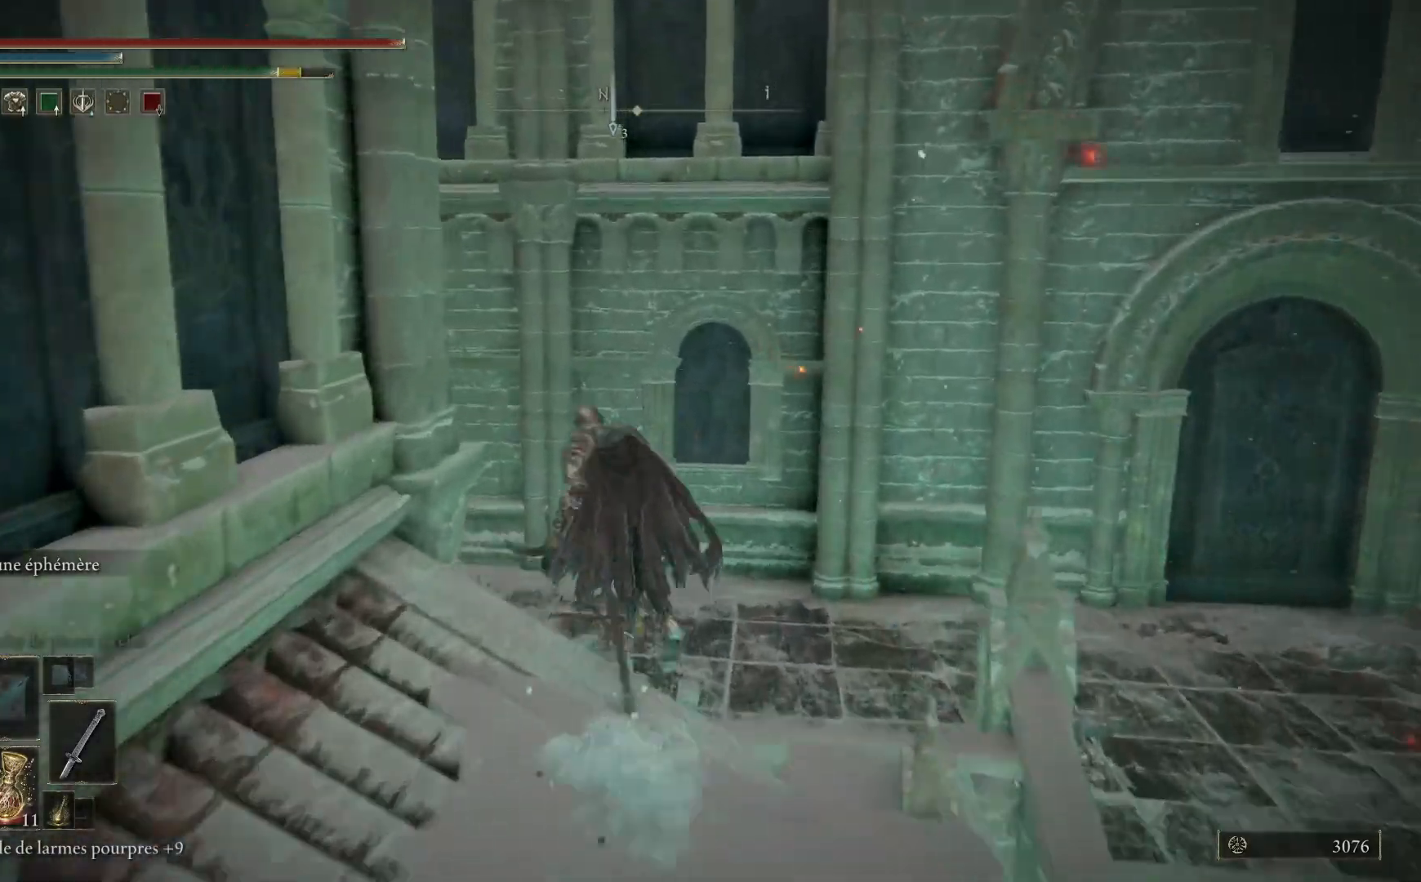
{"buttons": [], "left_stick": "up-left", "right_stick": "left", "events": [[33, "A", "up"], [117, "B", "up"], [300, "right_stick", "left"]]}
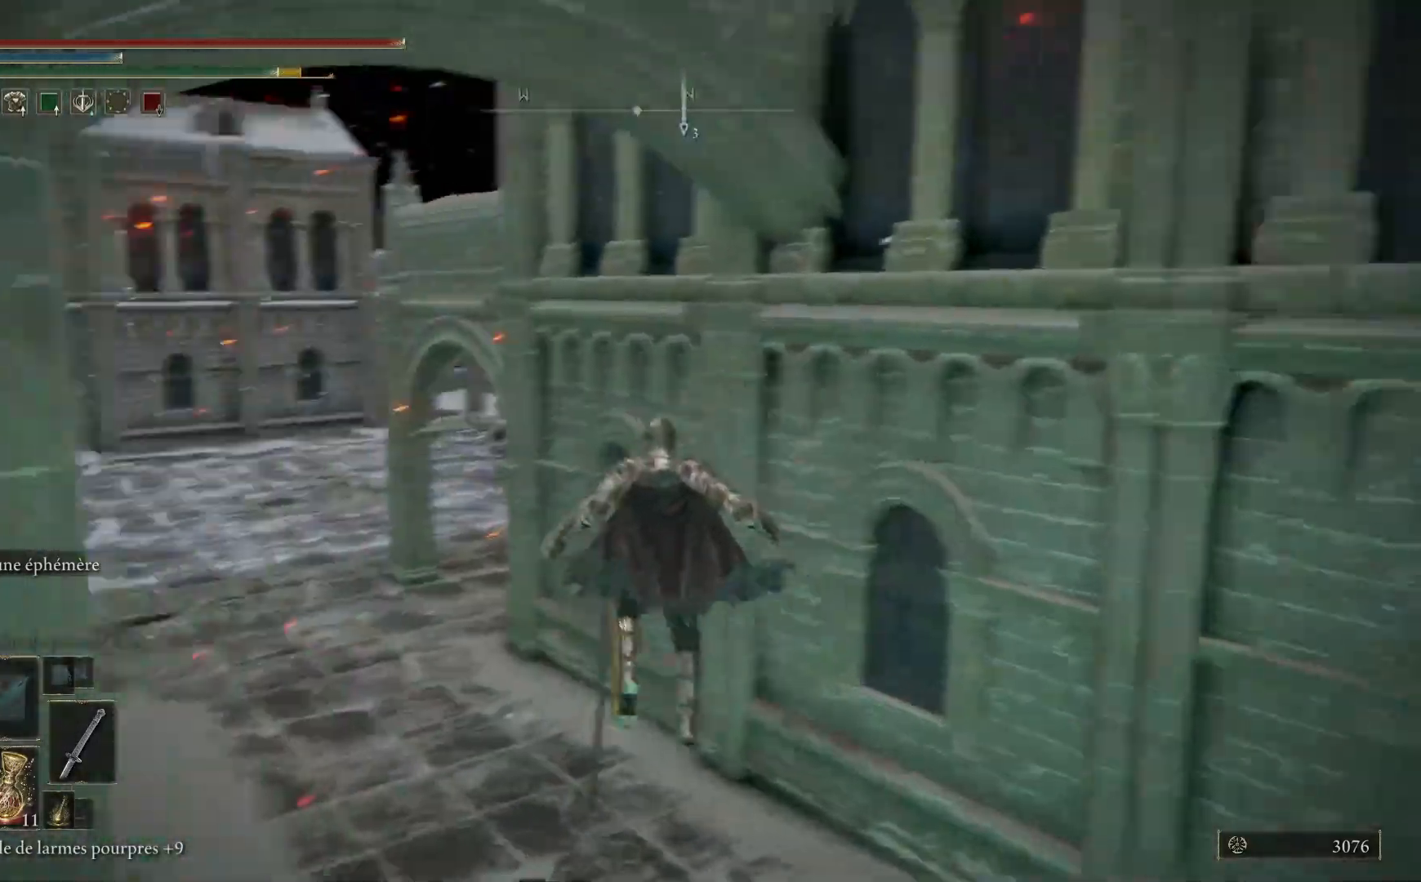
{"buttons": ["B"], "left_stick": "up", "right_stick": "center", "events": [[183, "left_stick", "up"], [333, "right_stick", "center"], [483, "B", "down"]]}
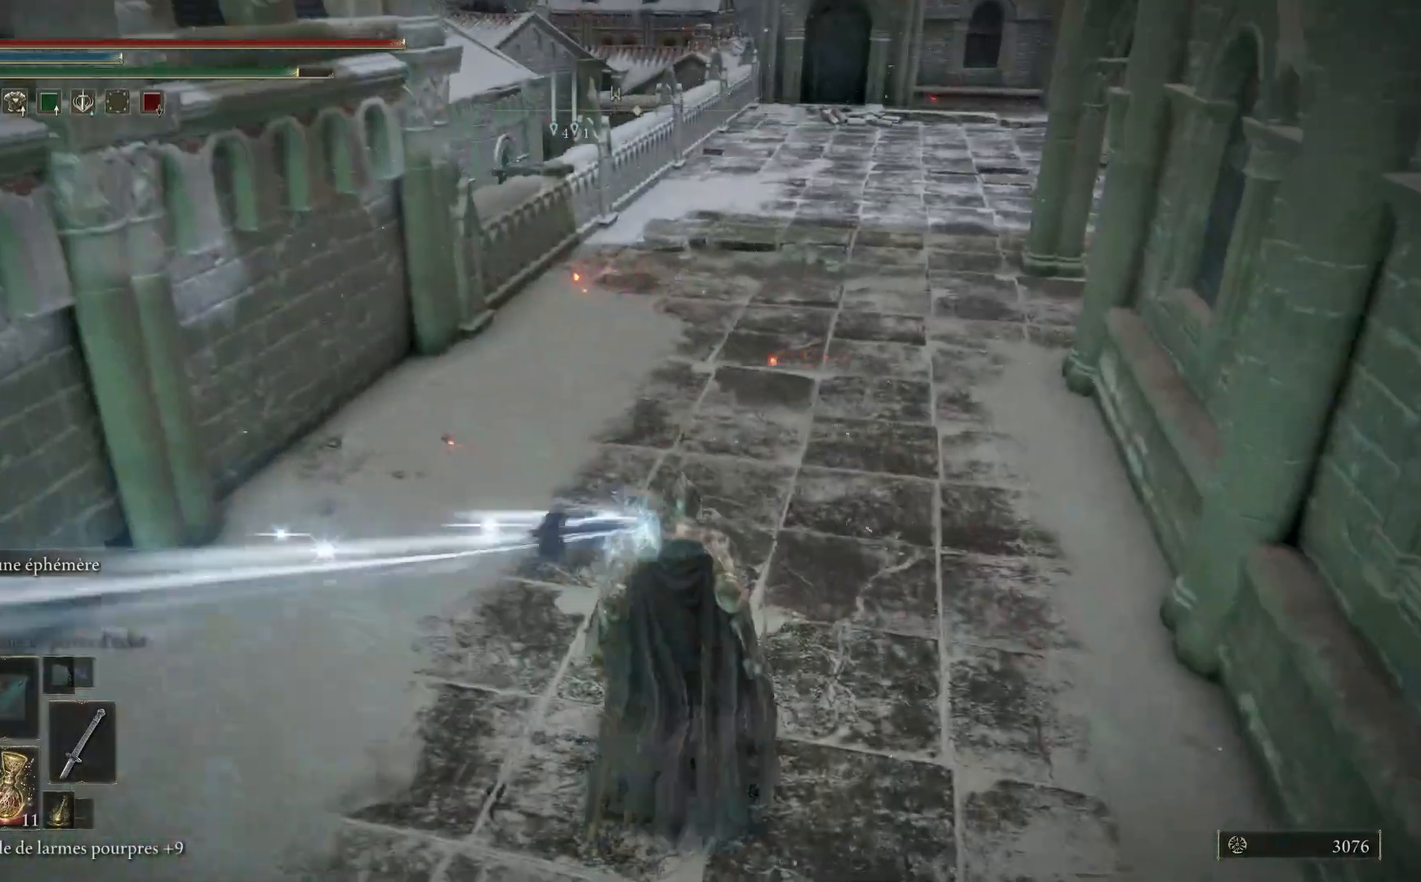
{"buttons": ["B"], "left_stick": "up", "right_stick": "center", "events": []}
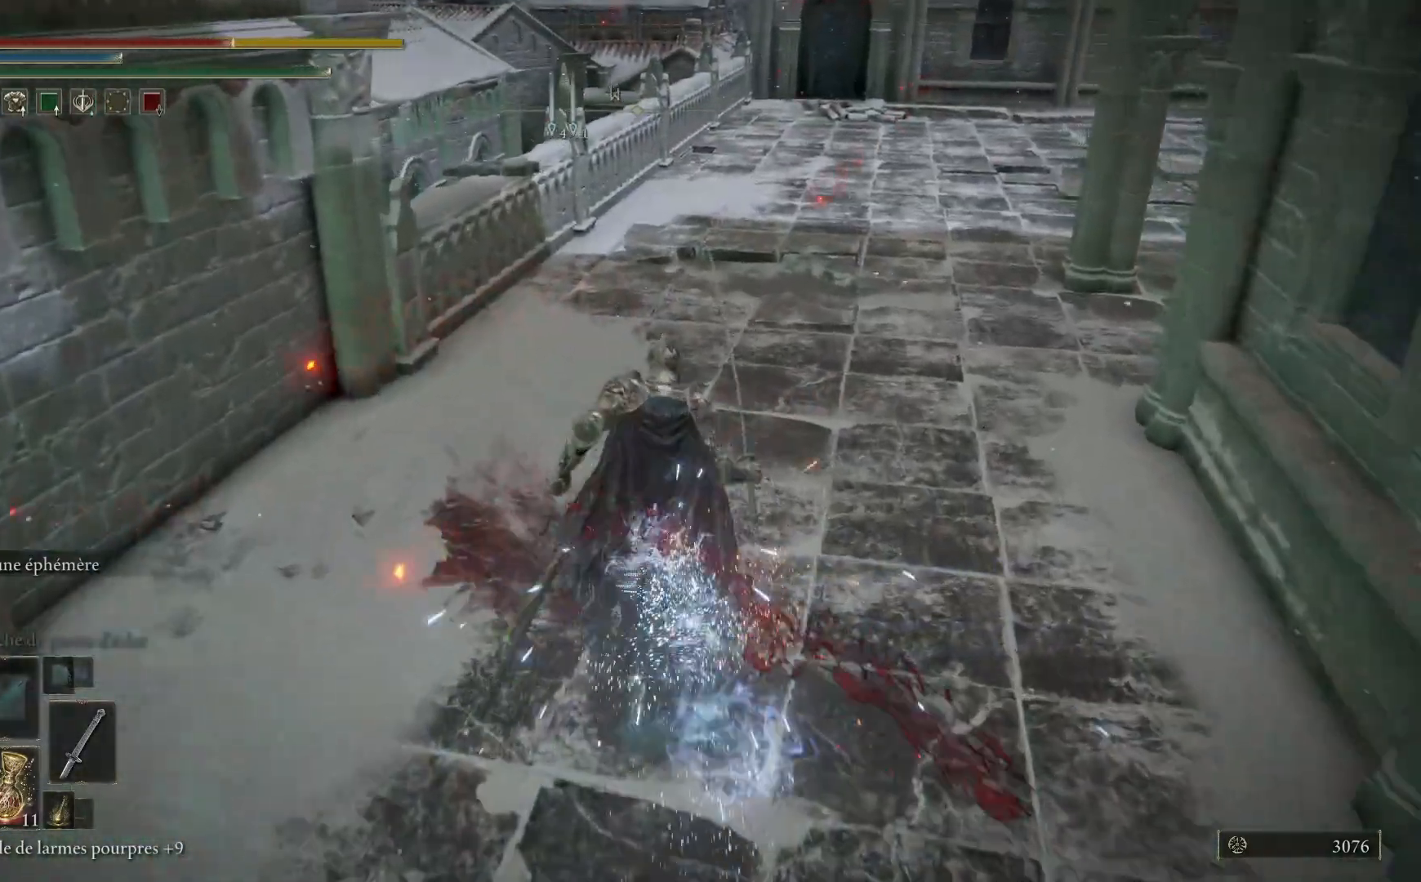
{"buttons": ["B"], "left_stick": "up", "right_stick": "center", "events": []}
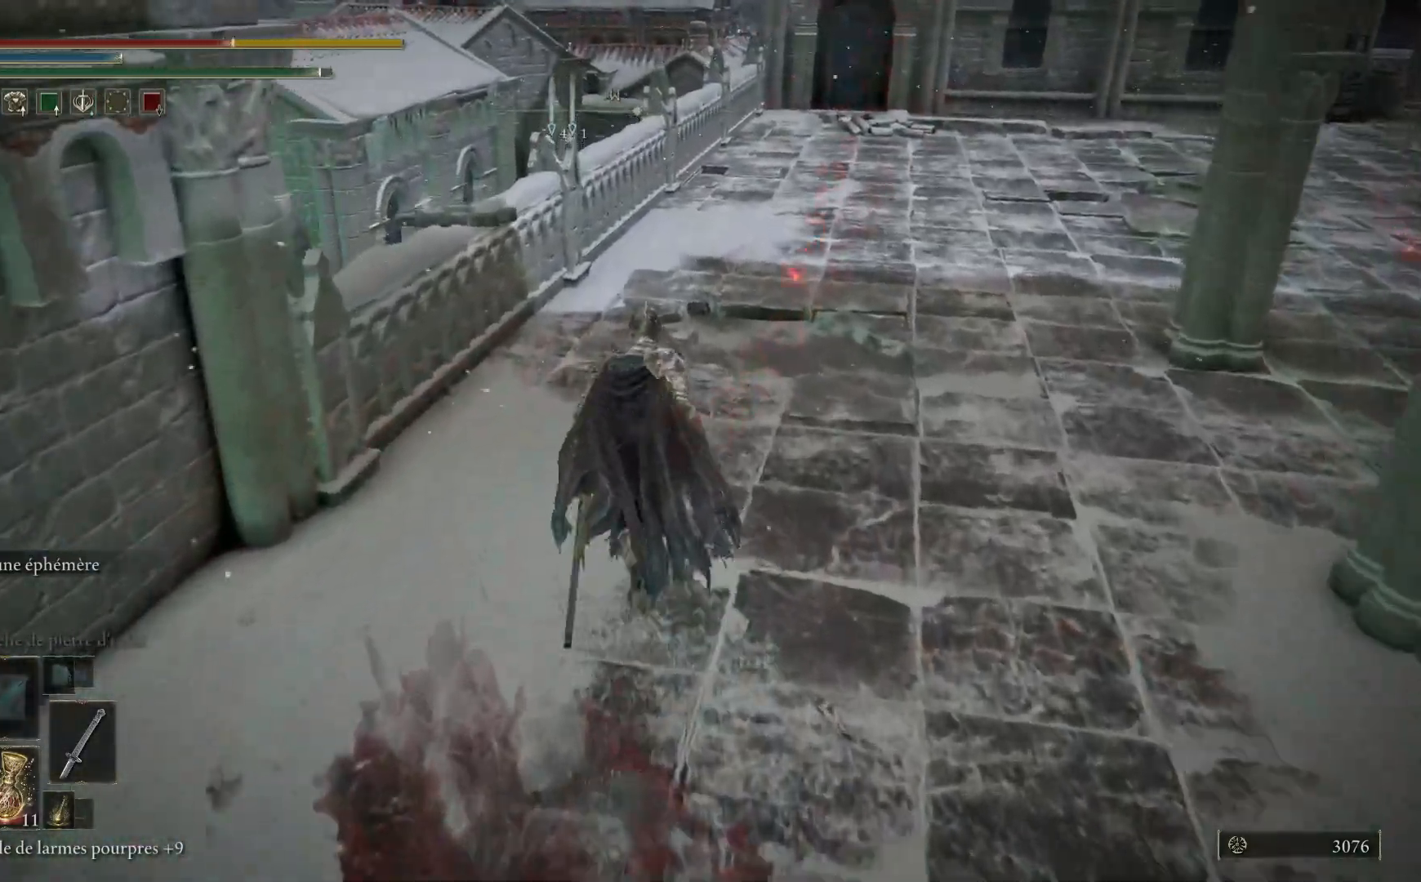
{"buttons": [], "left_stick": "up-right", "right_stick": "down-left", "events": [[33, "B", "up"], [150, "A", "down"], [333, "A", "up"], [467, "left_stick", "up-right"], [467, "right_stick", "down-left"]]}
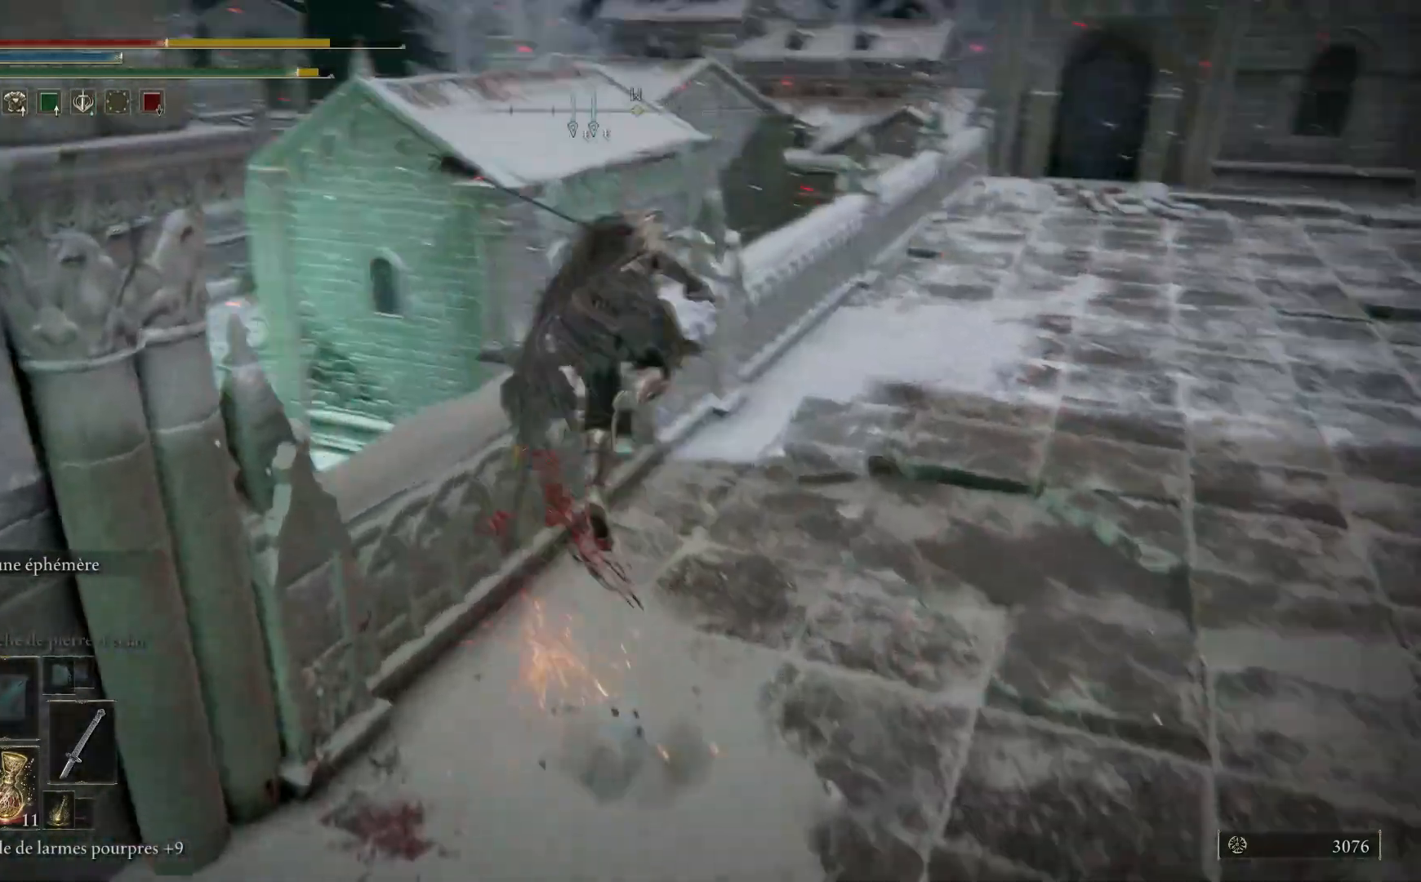
{"buttons": ["B"], "left_stick": "right", "right_stick": "center", "events": [[217, "left_stick", "right"], [333, "right_stick", "center"], [450, "B", "down"]]}
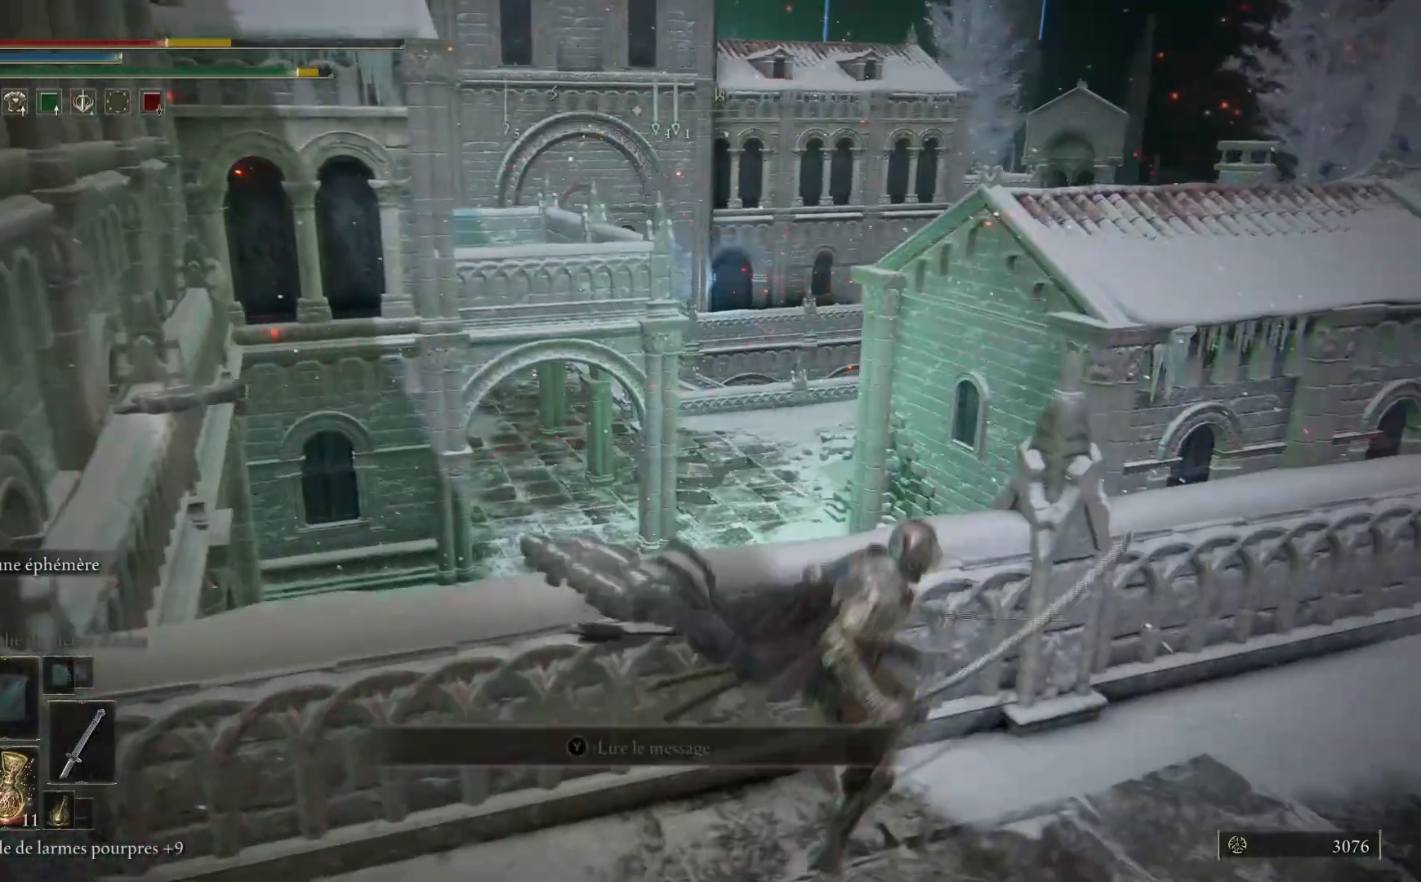
{"buttons": [], "left_stick": "right", "right_stick": "right", "events": [[83, "B", "up"], [317, "right_stick", "right"]]}
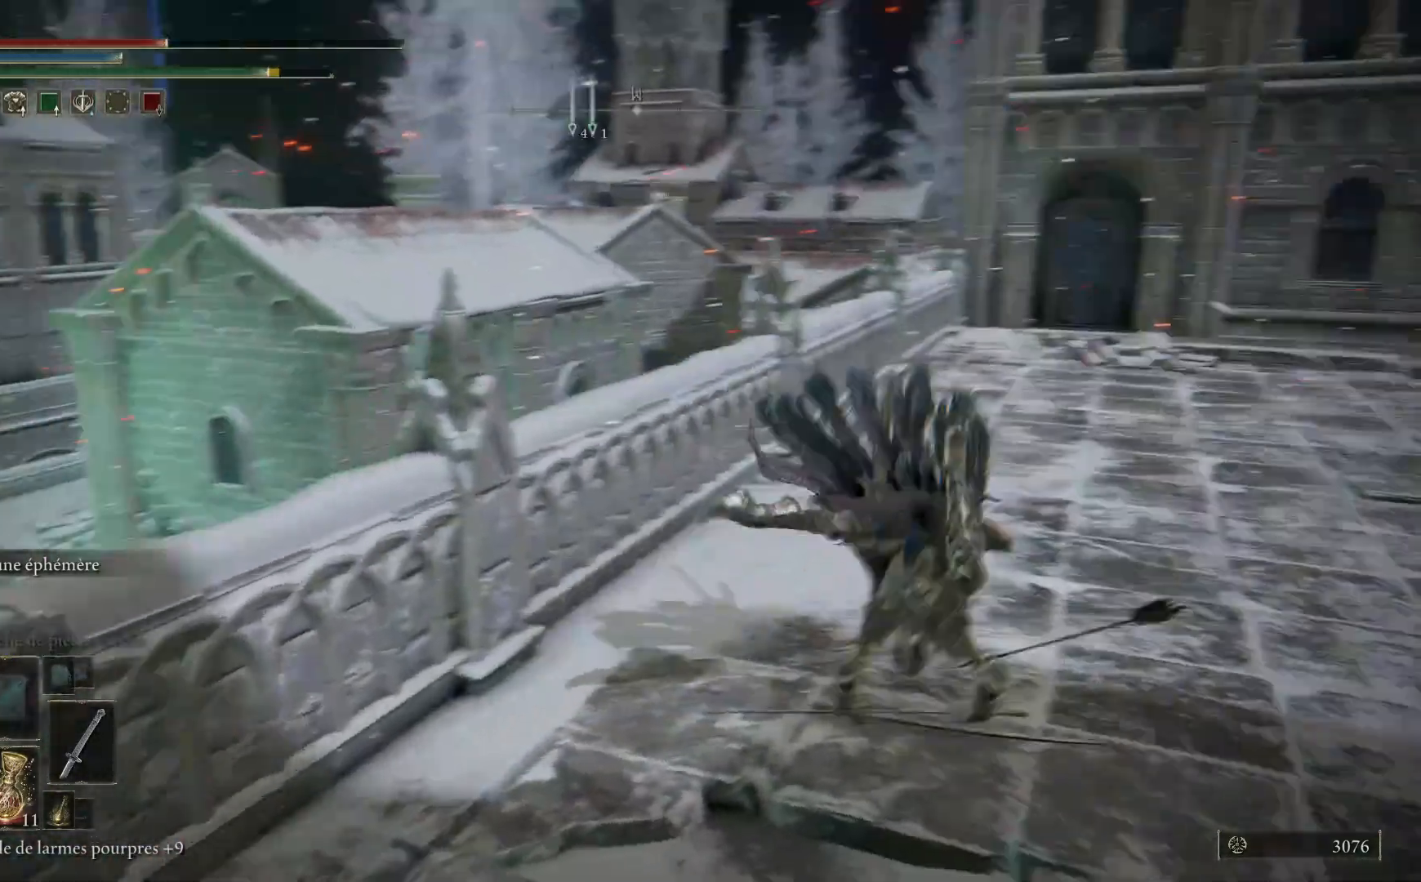
{"buttons": [], "left_stick": "up-right", "right_stick": "center", "events": [[133, "left_stick", "up-right"], [183, "right_stick", "center"], [250, "B", "down"], [350, "B", "up"]]}
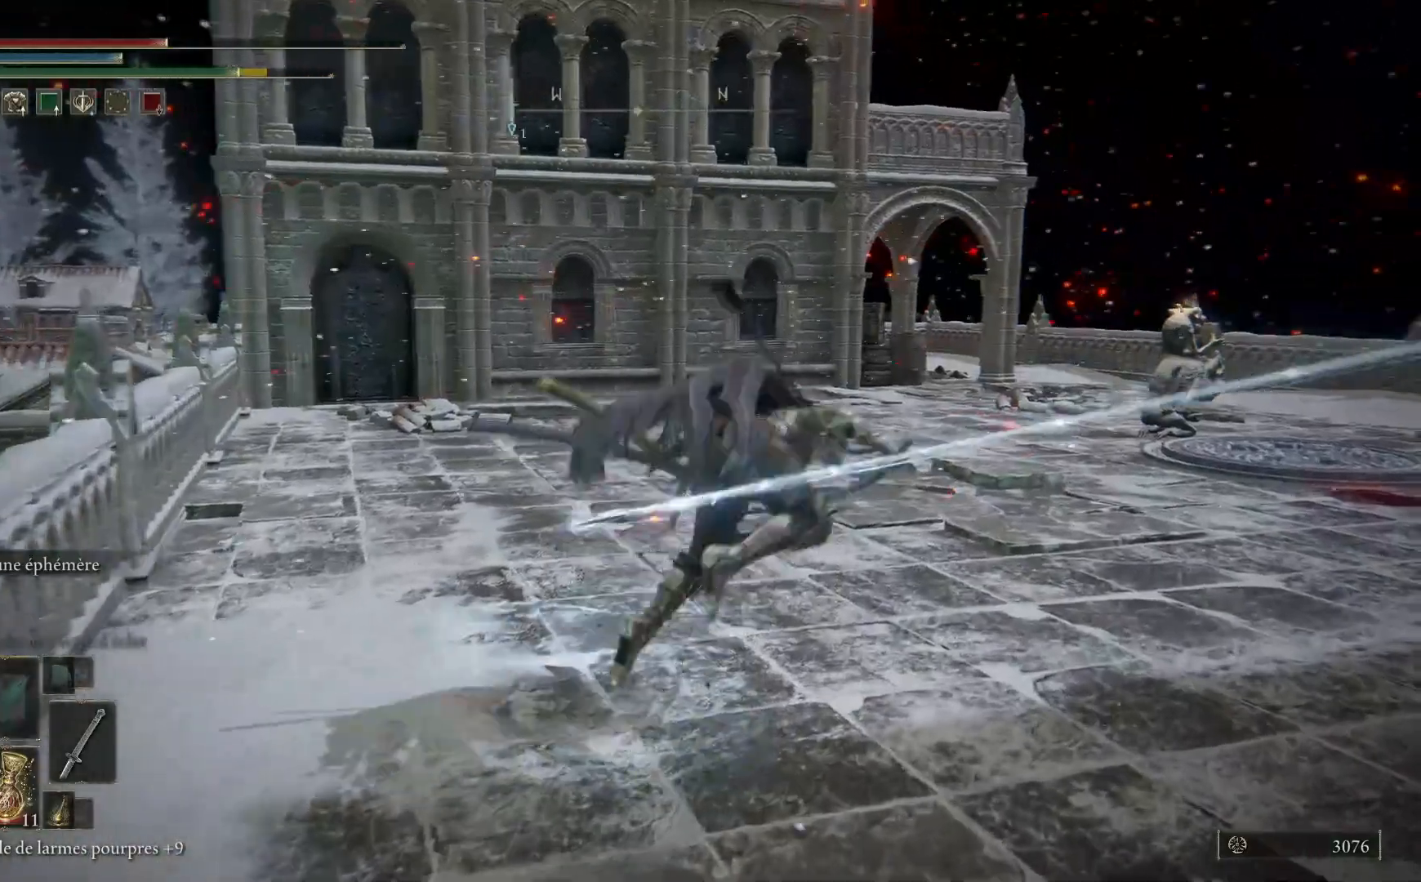
{"buttons": ["B"], "left_stick": "up-right", "right_stick": "center", "events": [[17, "right_stick", "right"], [367, "right_stick", "center"], [450, "B", "down"]]}